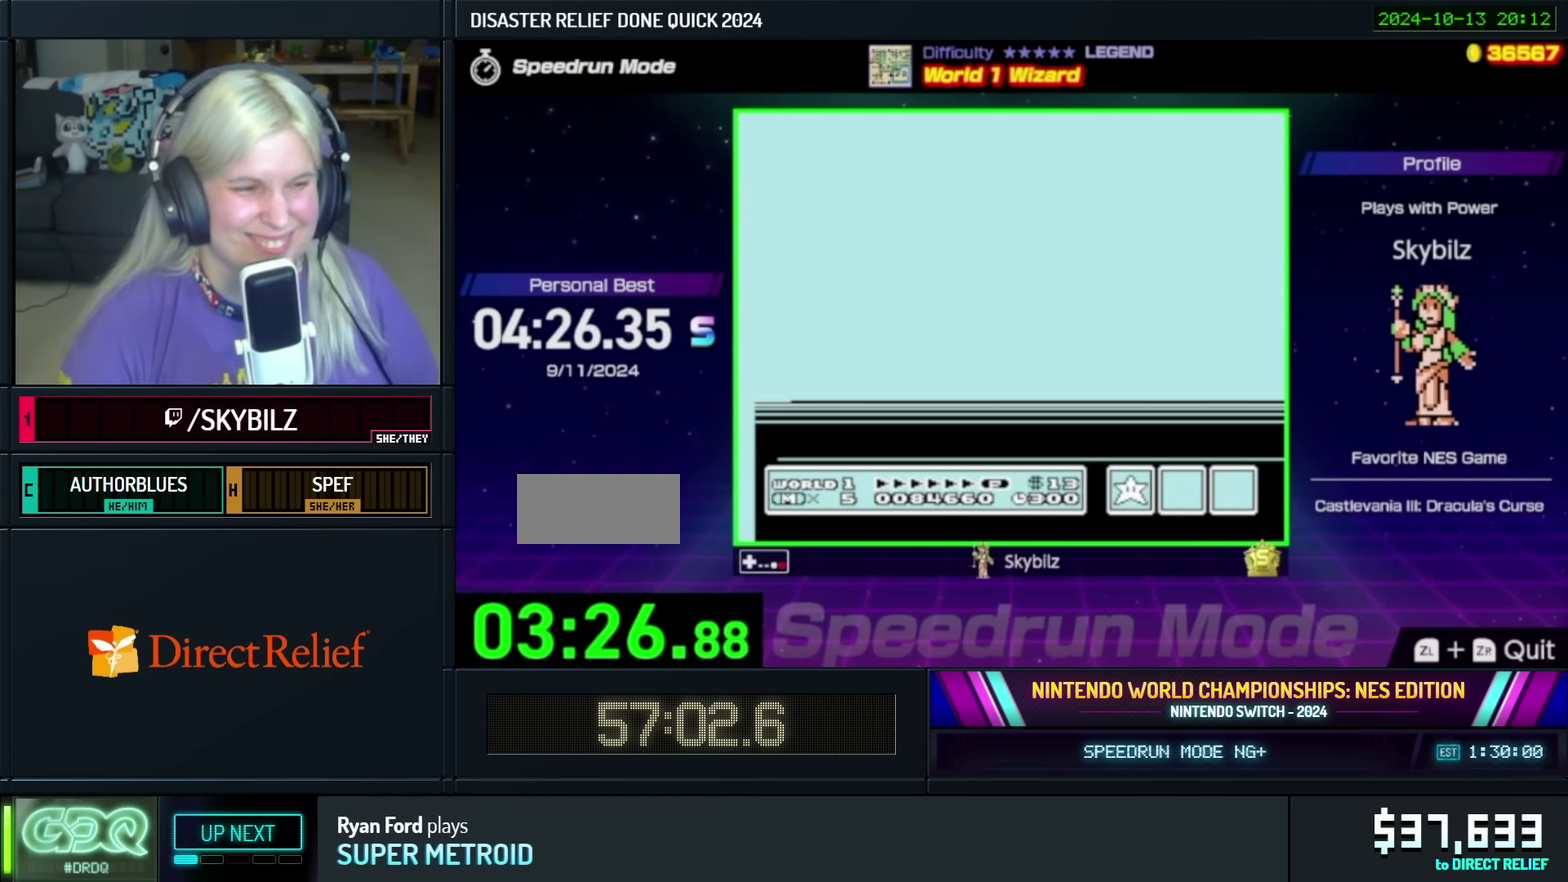
Gameplay with a controller (Nintendo layout); each line is a JSON object with the inputs held at the frame after it (dt_ms = milliseconds from this image to that frame). "events" lists button and stick changes between this image and that frame as [ms after this image, input, new state], when the widget could be followed in between. Not read: L3 R3.
{"dt_ms": 500, "buttons": ["A"], "events": [[33, "A", "up"], [133, "A", "down"], [200, "A", "up"], [300, "A", "down"], [383, "A", "up"], [483, "A", "down"]]}
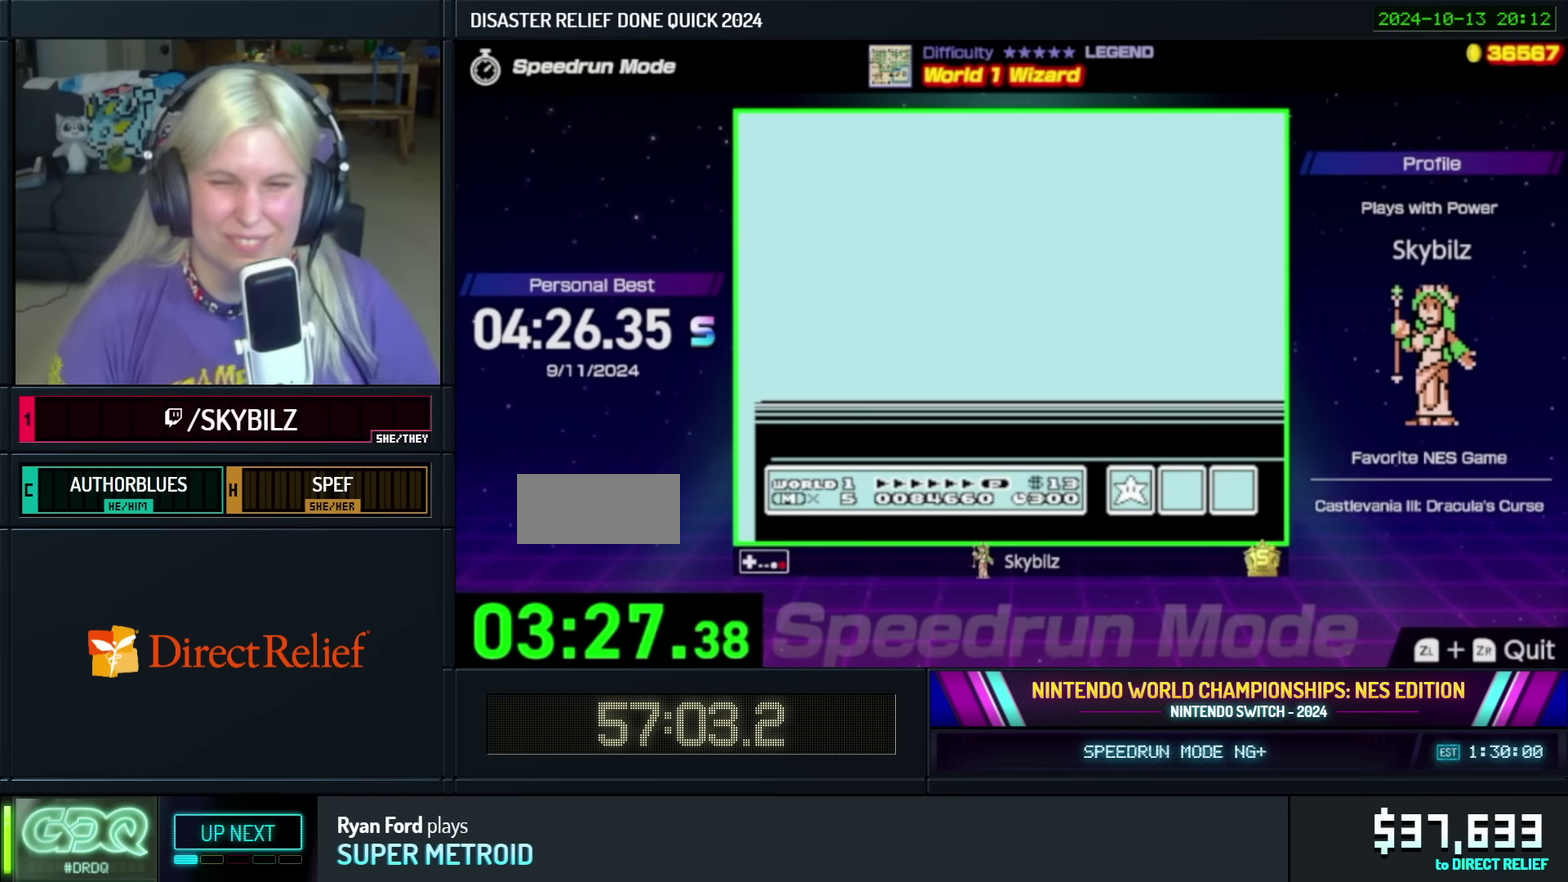
{"dt_ms": 500, "buttons": ["A"], "events": [[33, "A", "up"], [150, "A", "down"], [217, "A", "up"], [333, "A", "down"], [383, "A", "up"], [500, "A", "down"]]}
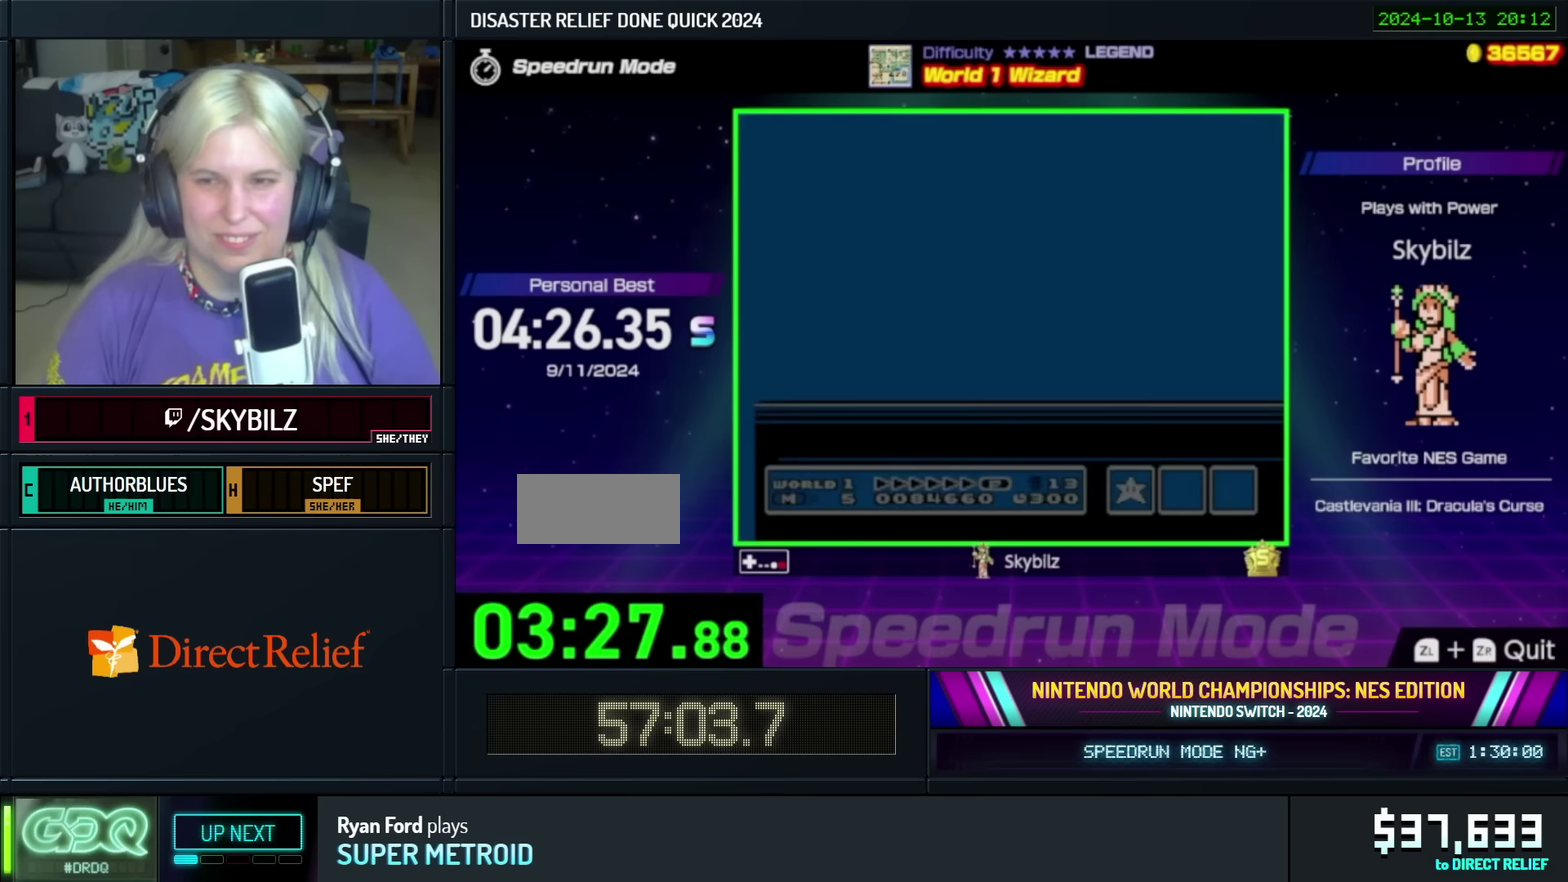
{"dt_ms": 500, "buttons": ["B"], "events": [[50, "A", "up"], [150, "A", "down"], [233, "A", "up"], [400, "B", "down"]]}
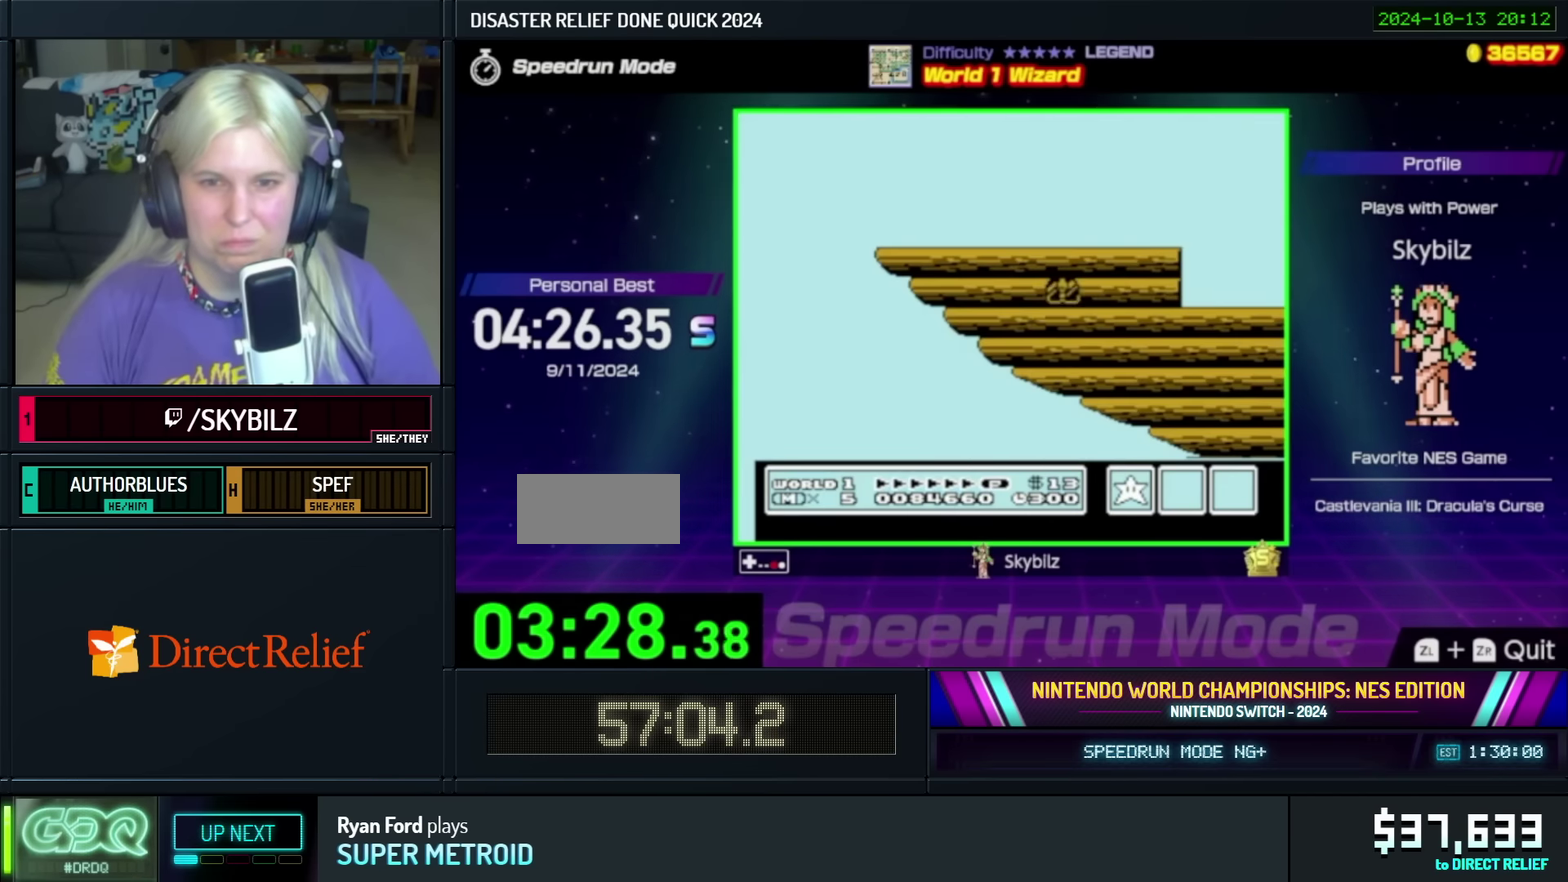
{"dt_ms": 500, "buttons": [], "events": [[83, "B", "up"], [133, "B", "down"], [250, "B", "up"], [350, "B", "down"], [450, "B", "up"]]}
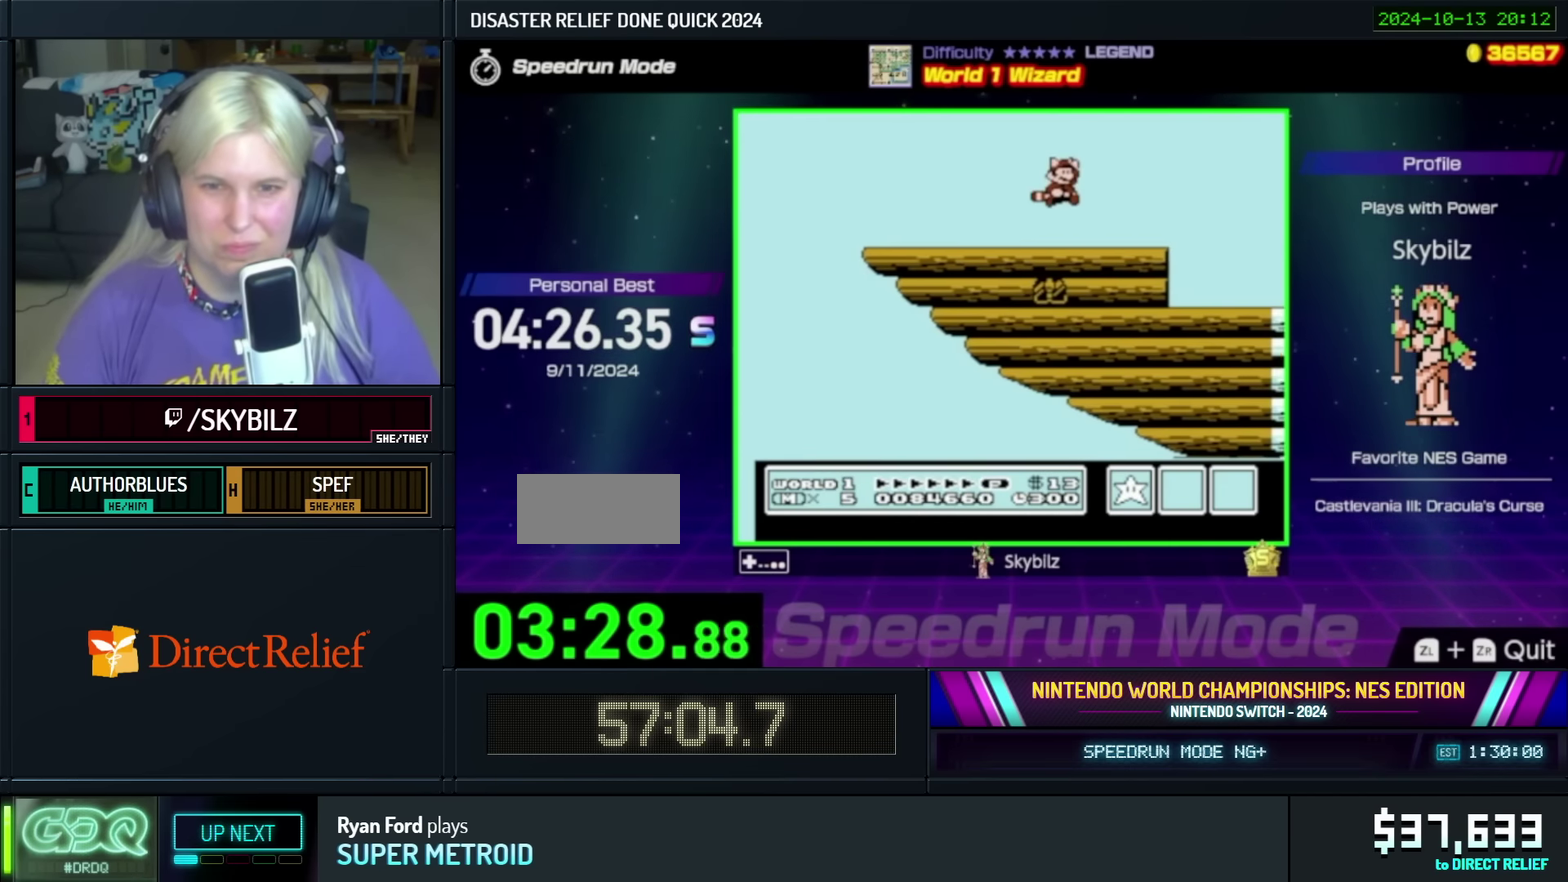
{"dt_ms": 500, "buttons": [], "events": [[50, "B", "down"], [133, "B", "up"], [250, "B", "down"], [317, "B", "up"], [433, "B", "down"], [500, "B", "up"]]}
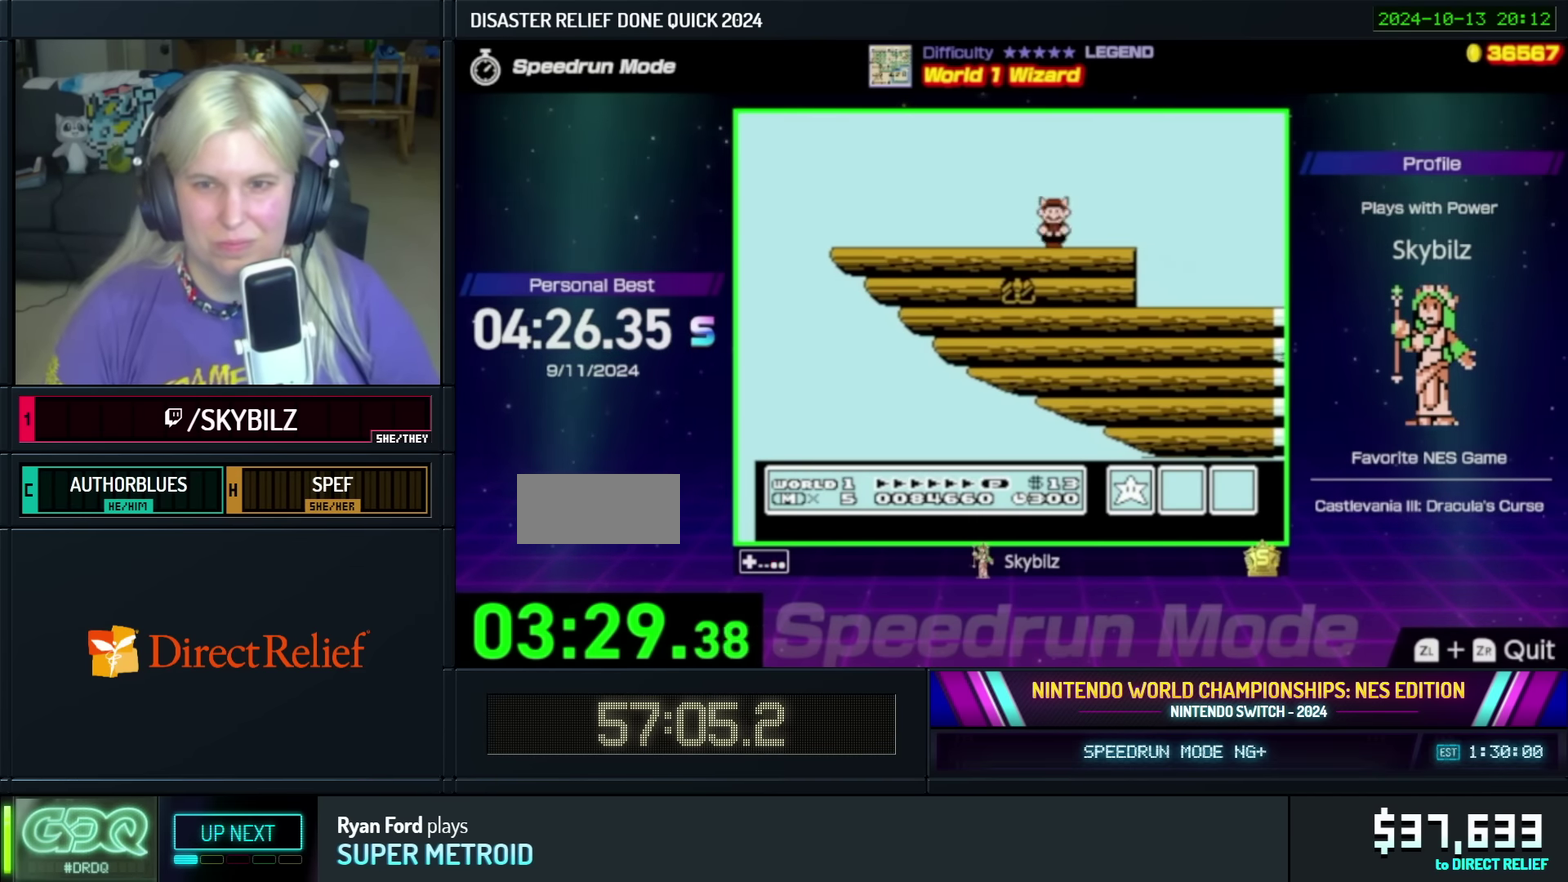
{"dt_ms": 500, "buttons": ["B"], "events": [[117, "B", "down"], [183, "B", "up"], [300, "B", "down"], [367, "B", "up"], [450, "B", "down"]]}
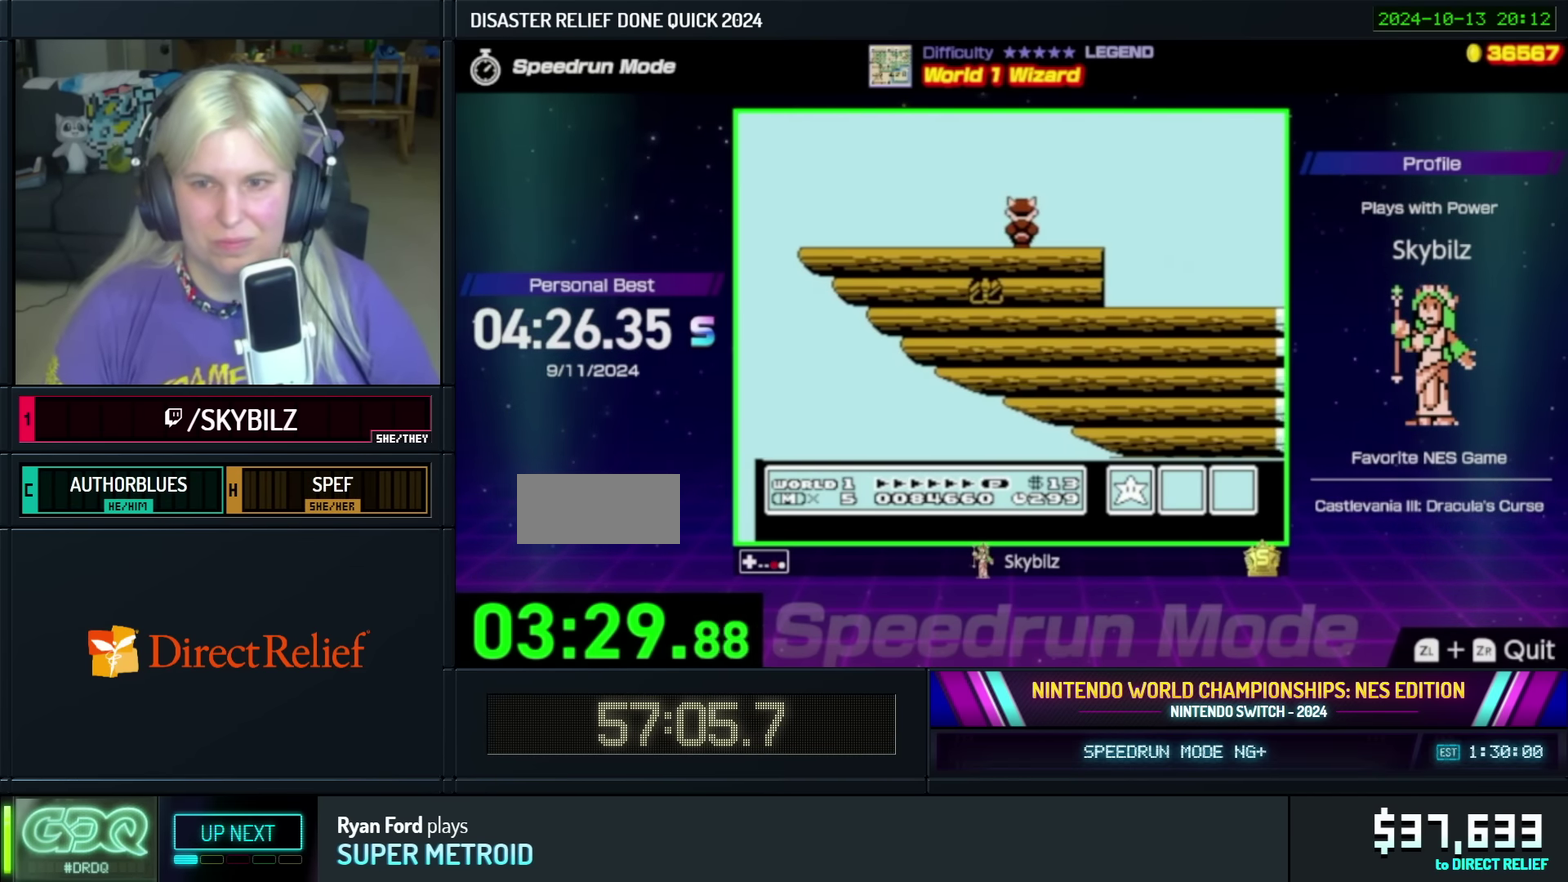
{"dt_ms": 500, "buttons": ["B"], "events": [[33, "B", "up"], [100, "B", "down"], [200, "B", "up"], [283, "B", "down"], [350, "B", "up"], [433, "B", "down"]]}
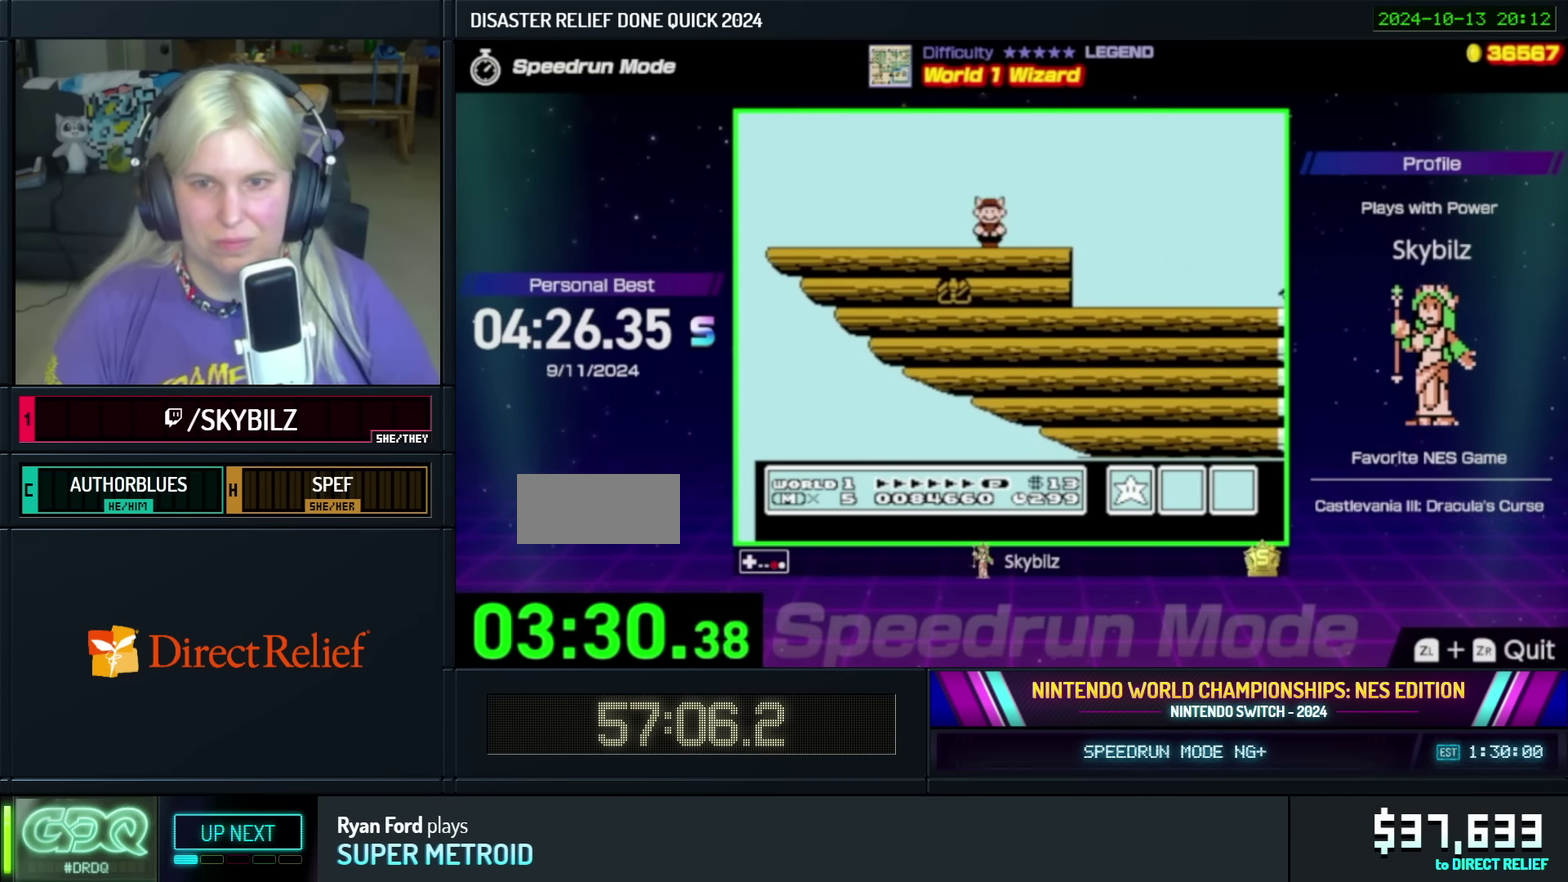
{"dt_ms": 500, "buttons": ["B", "DPAD_RIGHT"], "events": [[17, "B", "up"], [117, "B", "down"], [183, "B", "up"], [250, "B", "down"], [483, "DPAD_RIGHT", "down"]]}
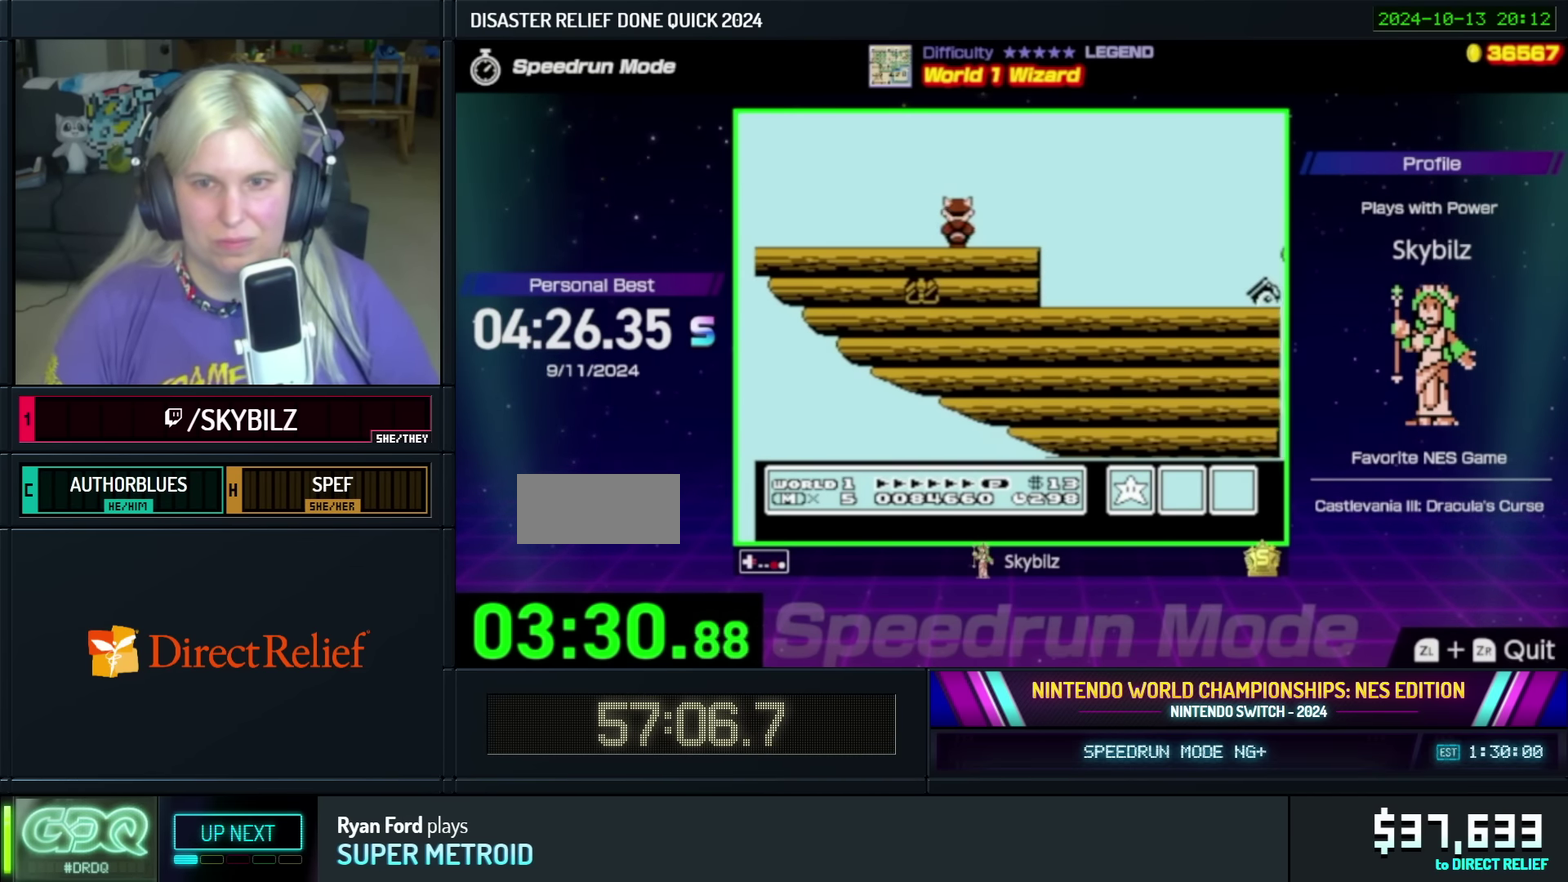
{"dt_ms": 500, "buttons": ["A", "B", "DPAD_RIGHT"], "events": [[250, "A", "down"]]}
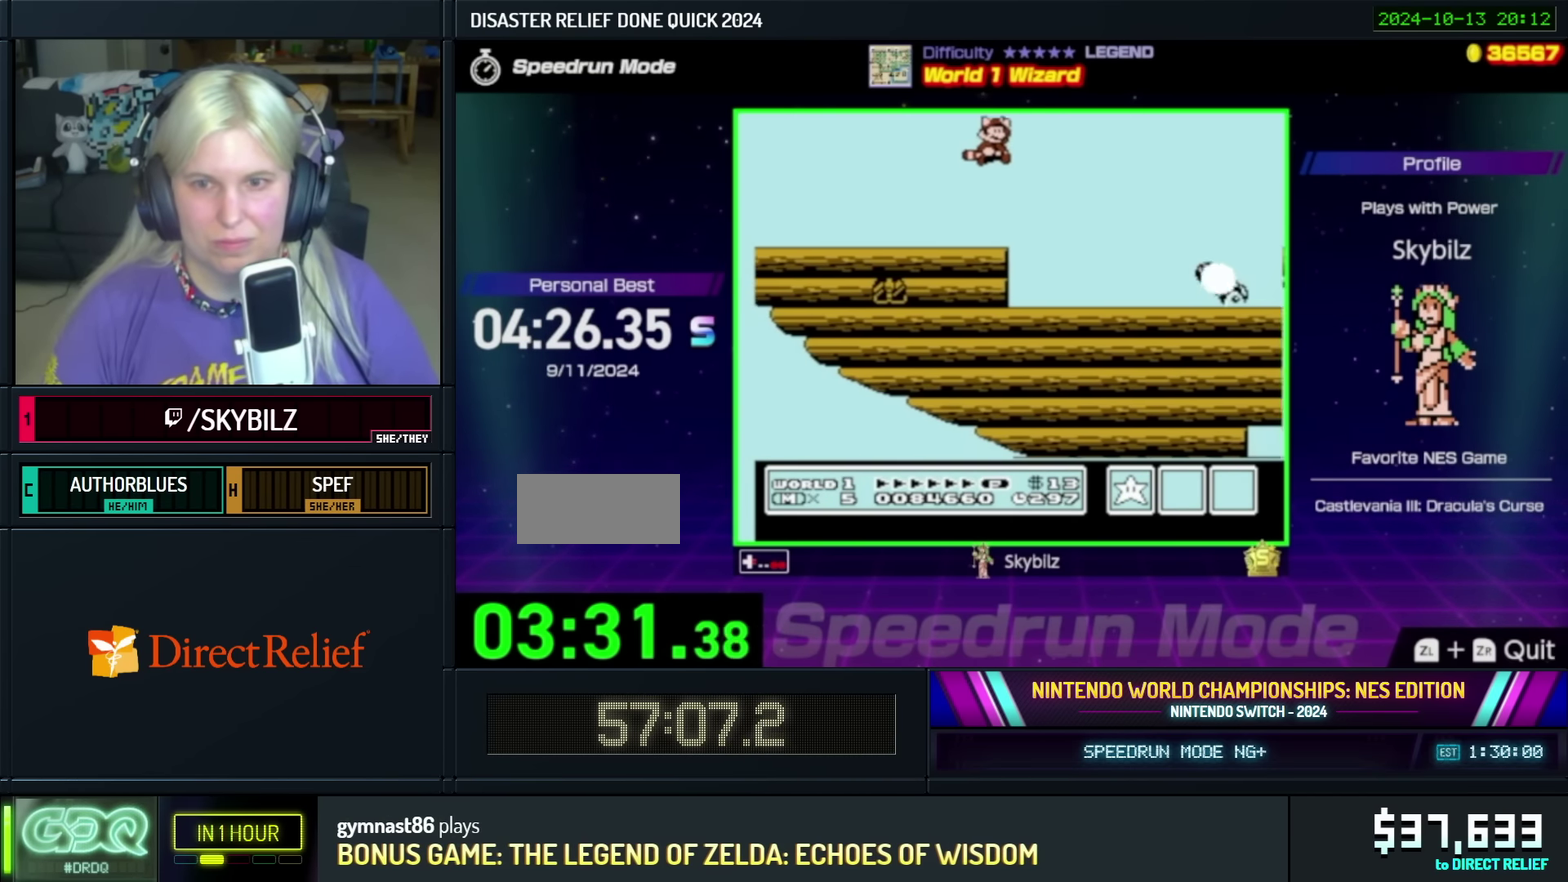
{"dt_ms": 500, "buttons": ["B", "DPAD_RIGHT"], "events": [[250, "A", "up"], [317, "A", "down"], [450, "A", "up"]]}
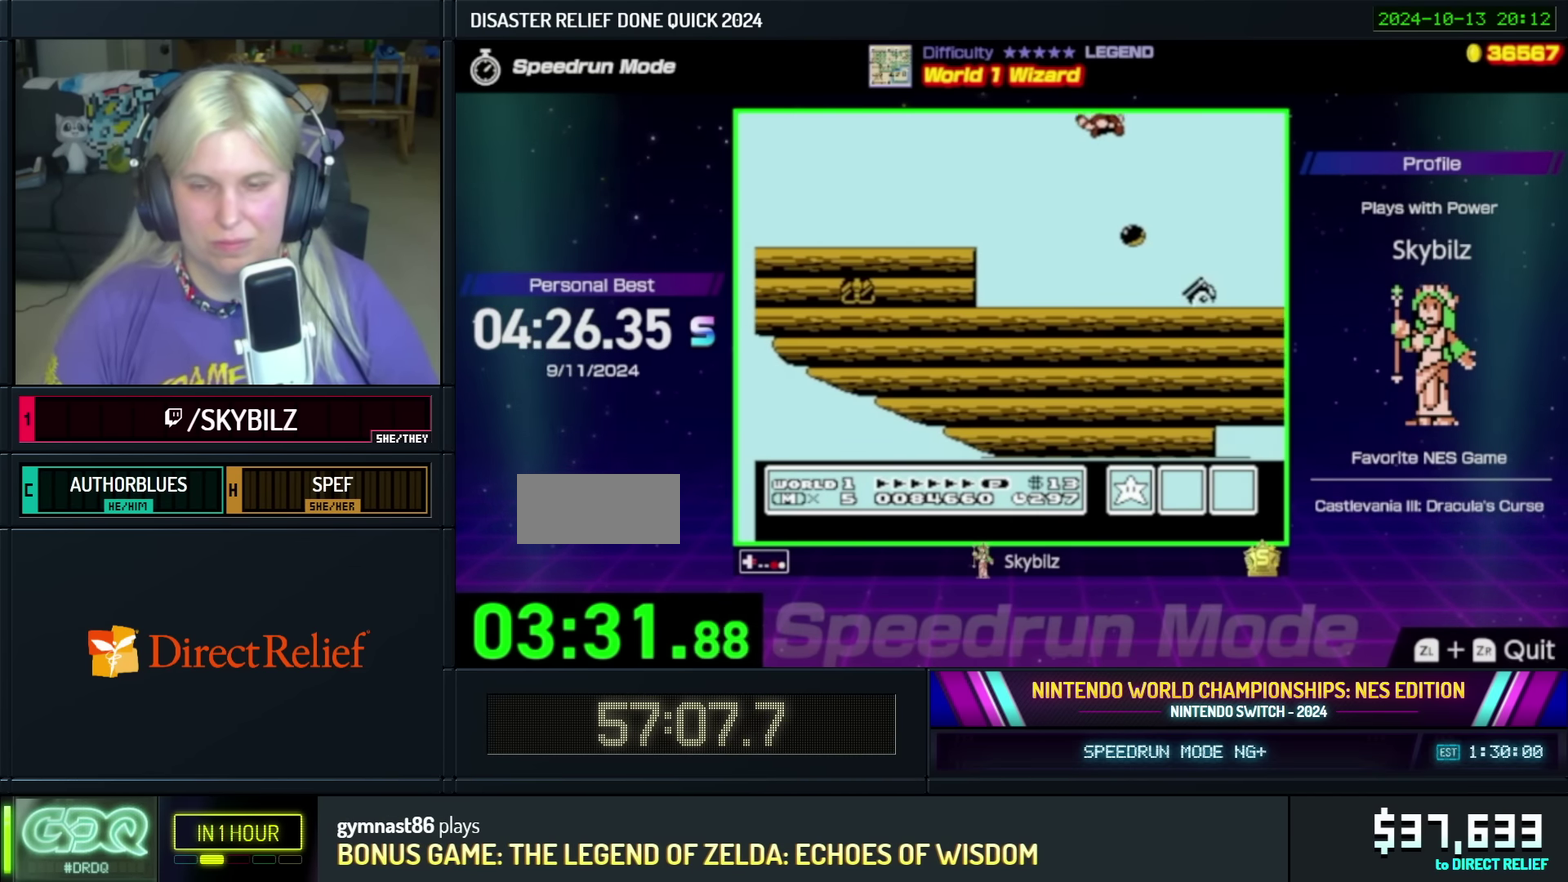
{"dt_ms": 500, "buttons": ["B", "DPAD_LEFT"], "events": [[133, "DPAD_RIGHT", "up"], [217, "DPAD_LEFT", "down"]]}
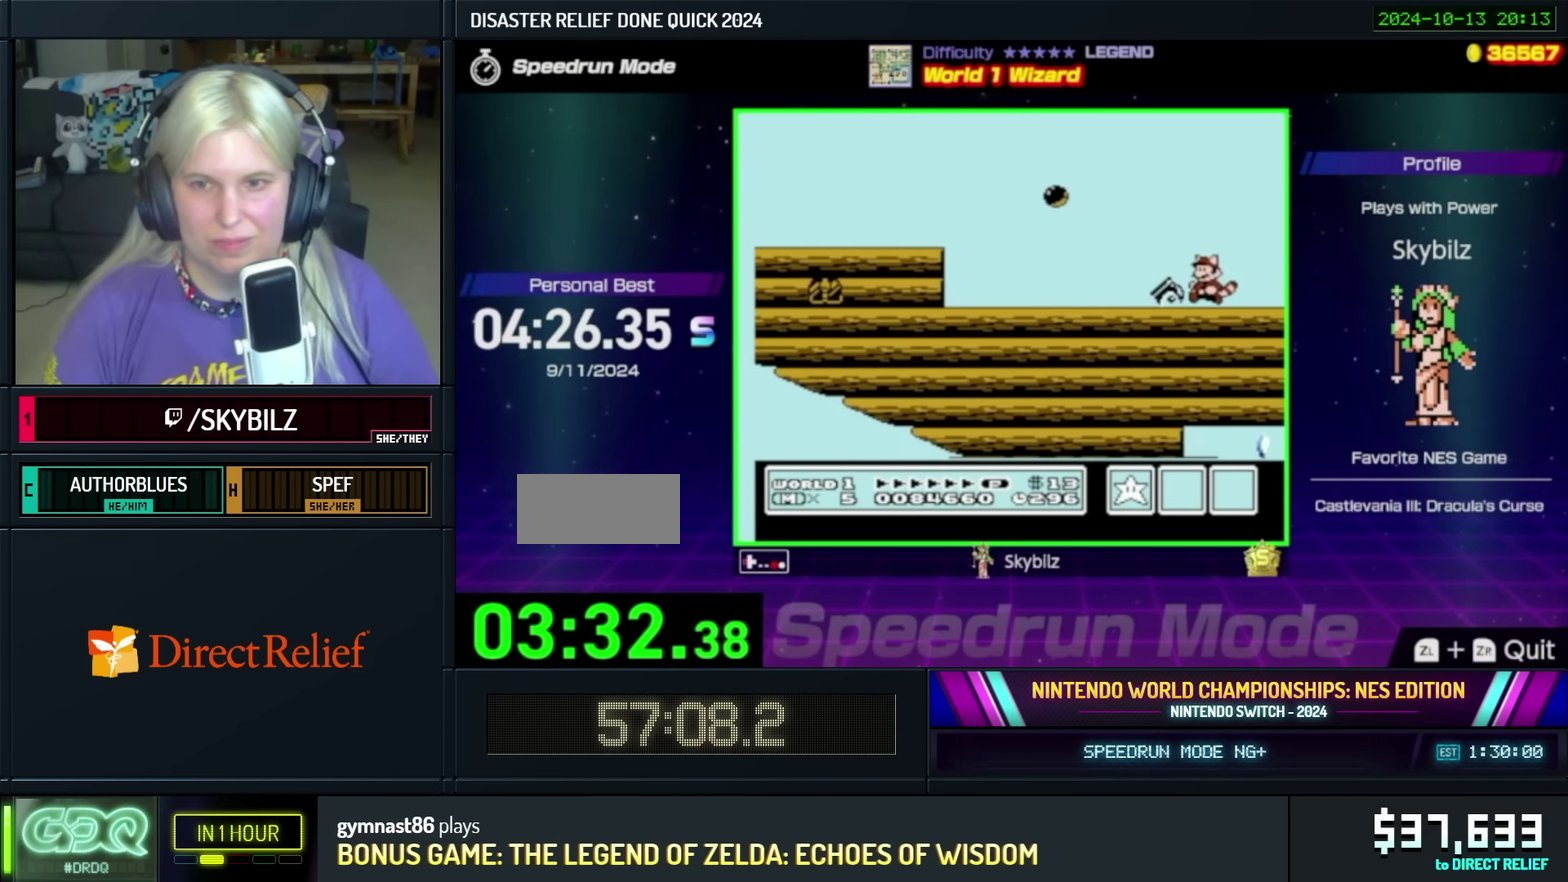
{"dt_ms": 500, "buttons": ["B"], "events": [[33, "B", "up"], [117, "DPAD_LEFT", "up"], [133, "B", "down"], [267, "B", "up"], [317, "B", "down"]]}
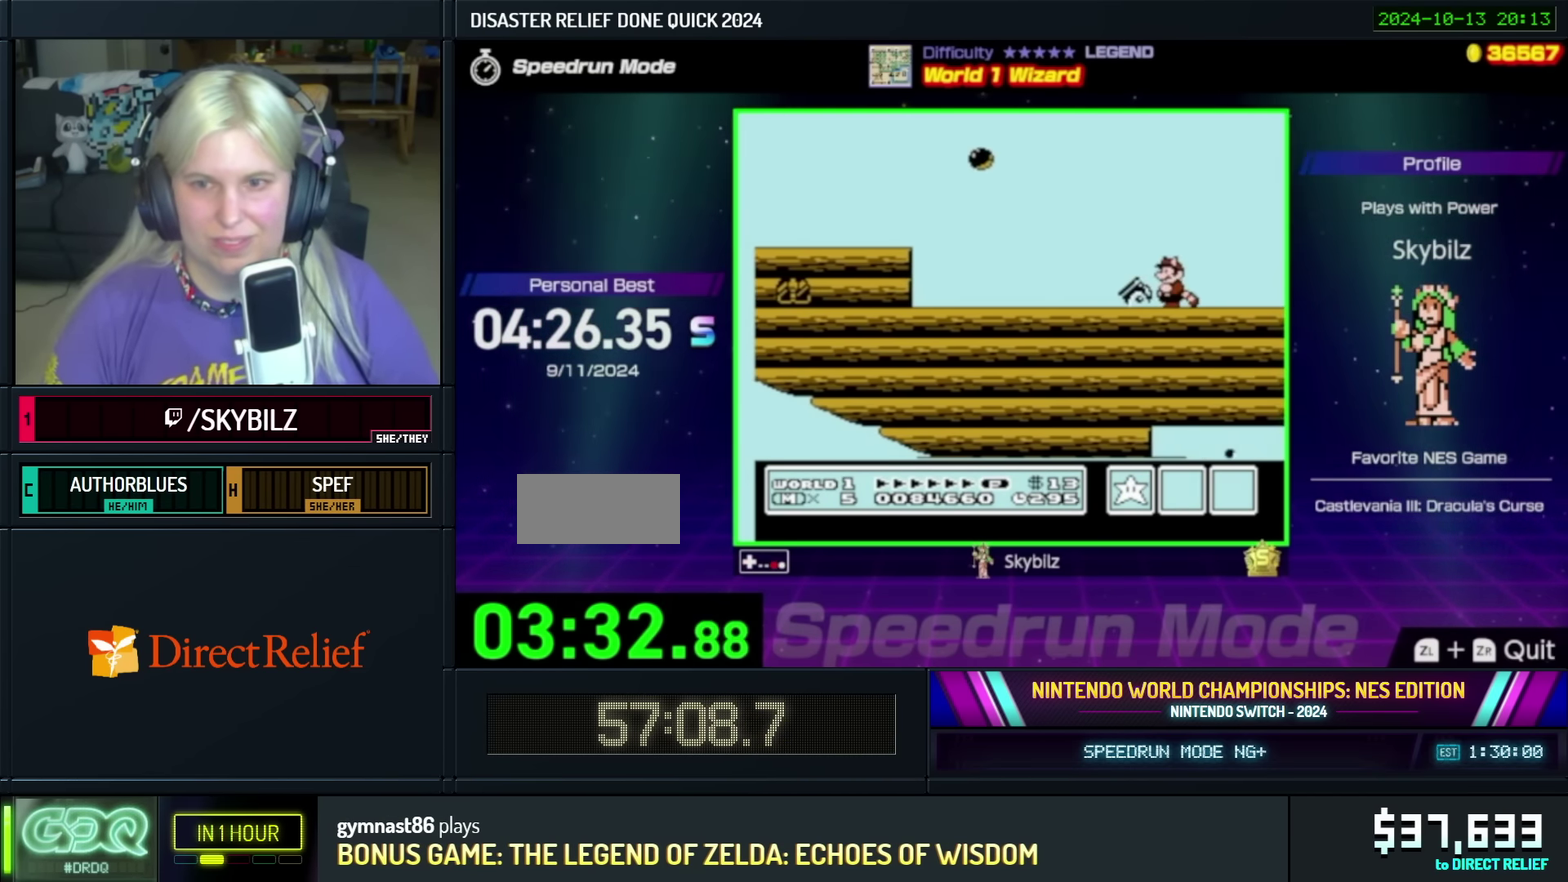
{"dt_ms": 500, "buttons": ["B"], "events": [[317, "DPAD_RIGHT", "down"], [433, "DPAD_RIGHT", "up"]]}
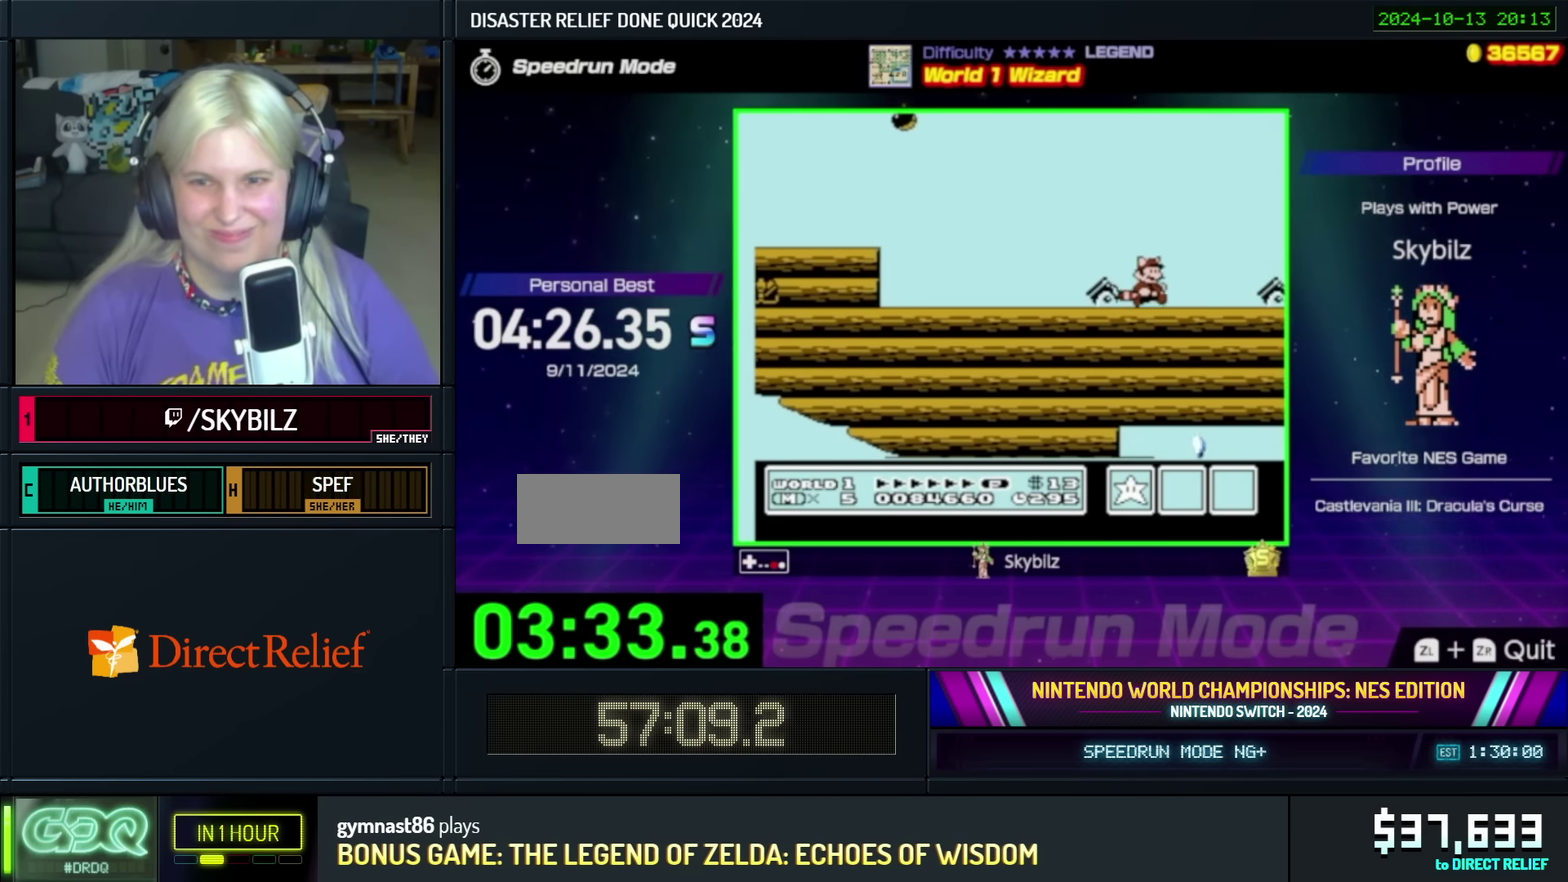
{"dt_ms": 500, "buttons": ["A", "B", "DPAD_RIGHT"], "events": [[50, "DPAD_RIGHT", "down"], [150, "A", "down"]]}
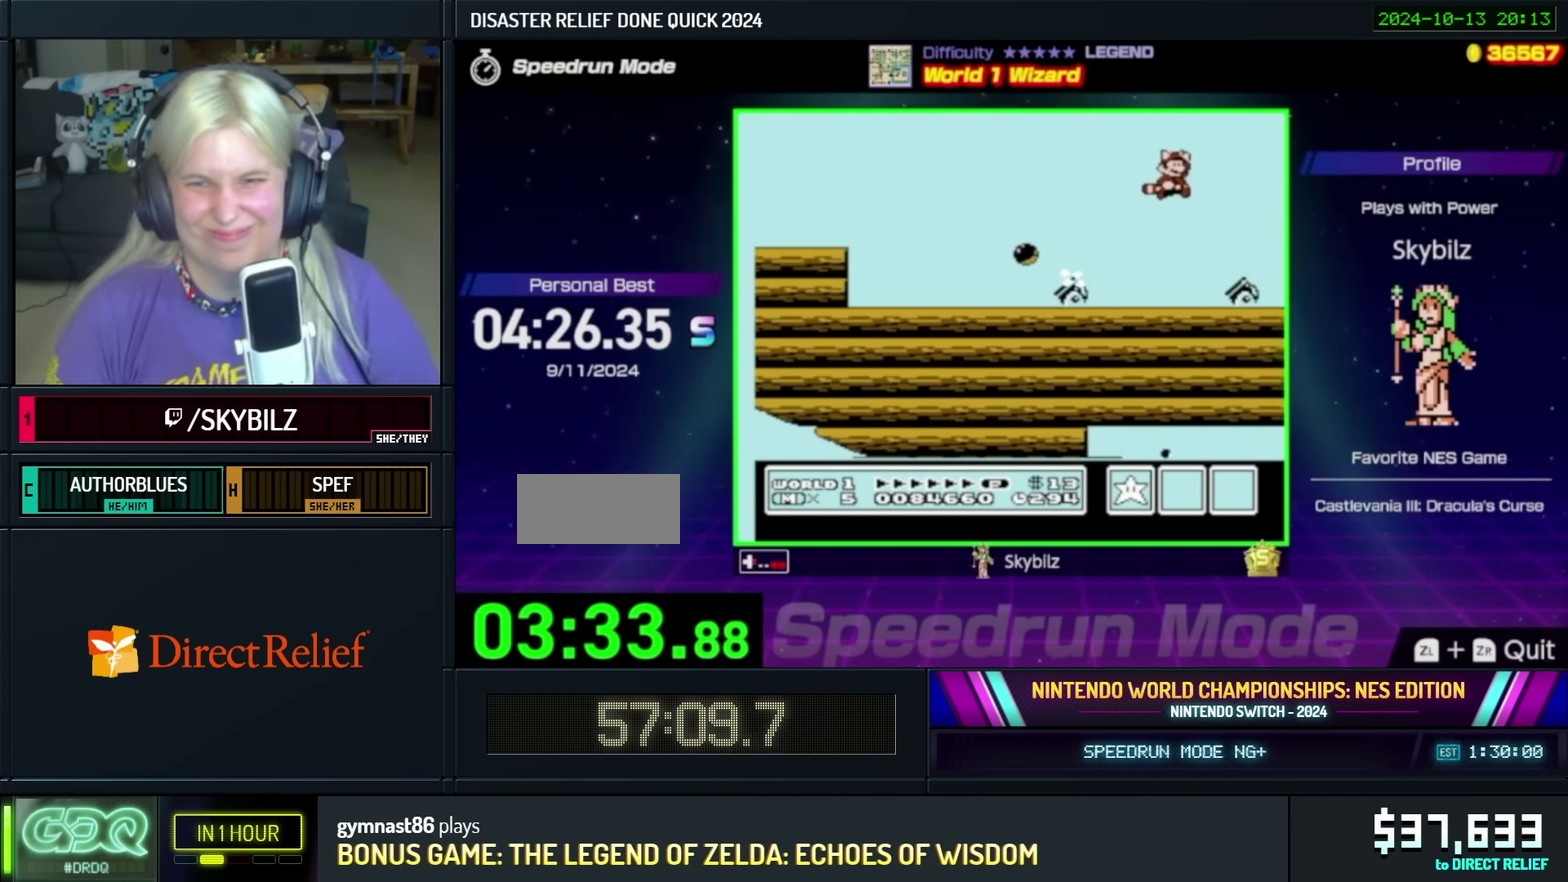
{"dt_ms": 500, "buttons": ["B", "DPAD_RIGHT"], "events": [[133, "A", "up"], [183, "B", "up"], [300, "B", "down"], [400, "B", "up"], [500, "B", "down"]]}
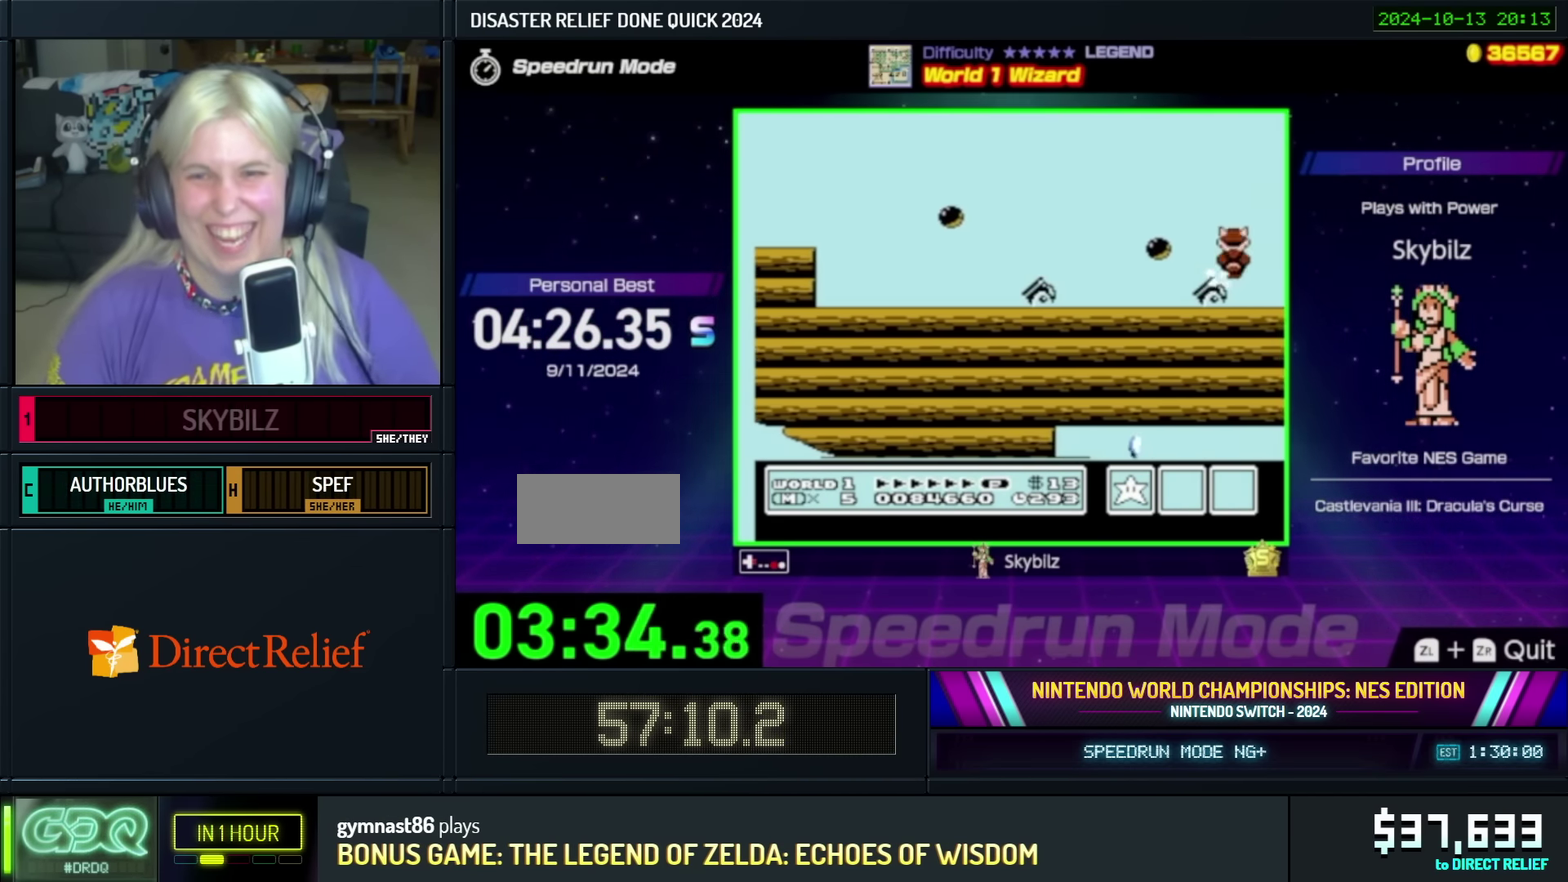
{"dt_ms": 500, "buttons": [], "events": [[17, "DPAD_RIGHT", "up"], [100, "B", "up"], [217, "B", "down"], [217, "DPAD_LEFT", "down"], [300, "B", "up"], [333, "DPAD_LEFT", "up"], [400, "B", "down"], [483, "B", "up"]]}
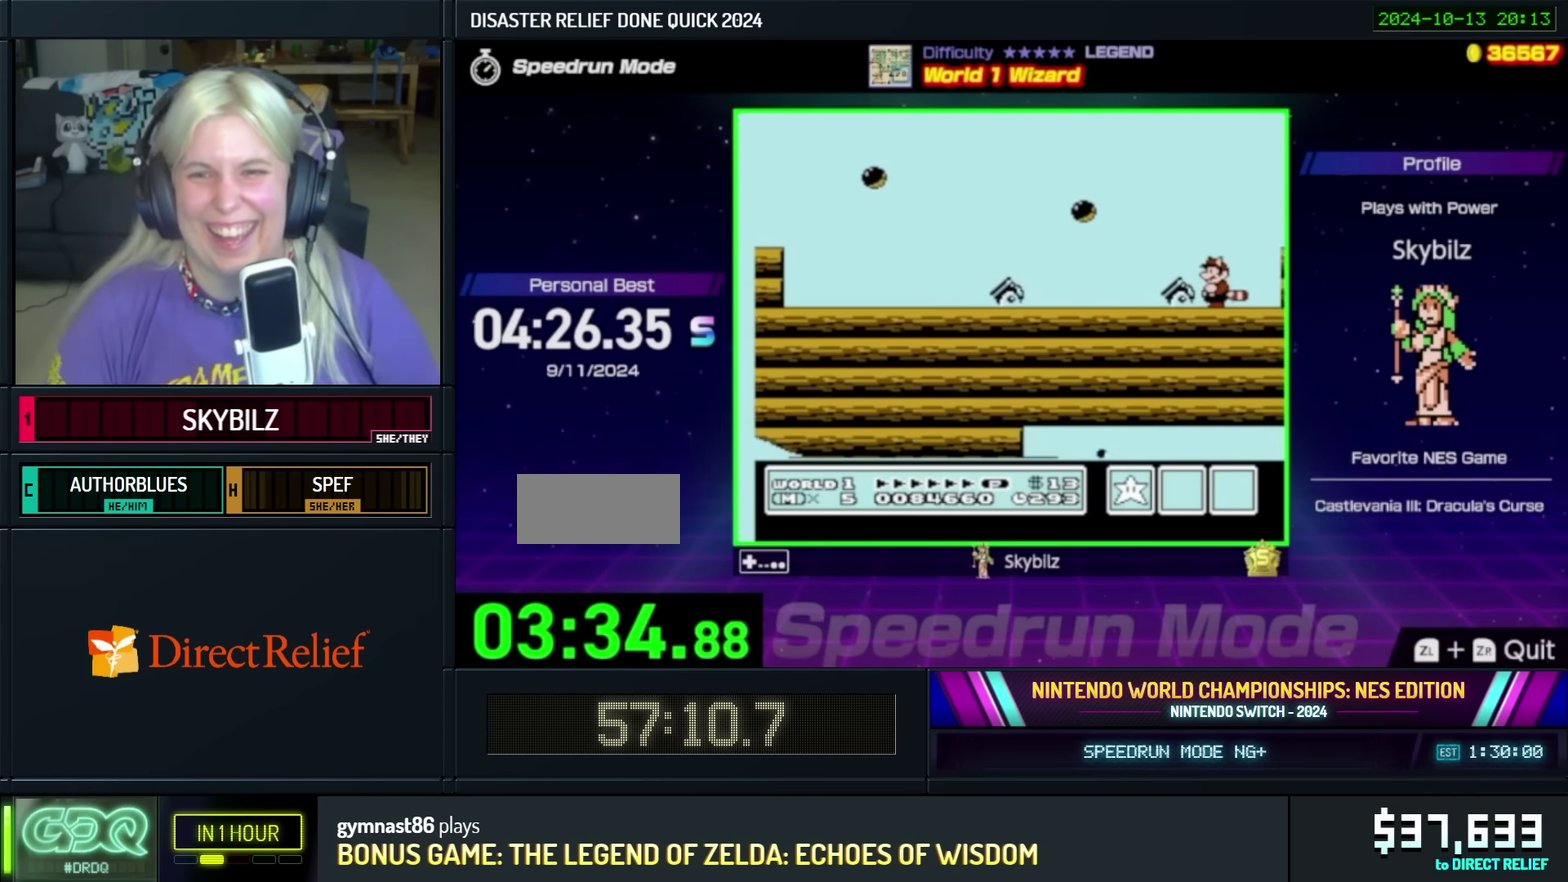
{"dt_ms": 500, "buttons": [], "events": [[83, "B", "down"], [150, "B", "up"], [250, "B", "down"], [317, "B", "up"], [417, "B", "down"], [500, "B", "up"]]}
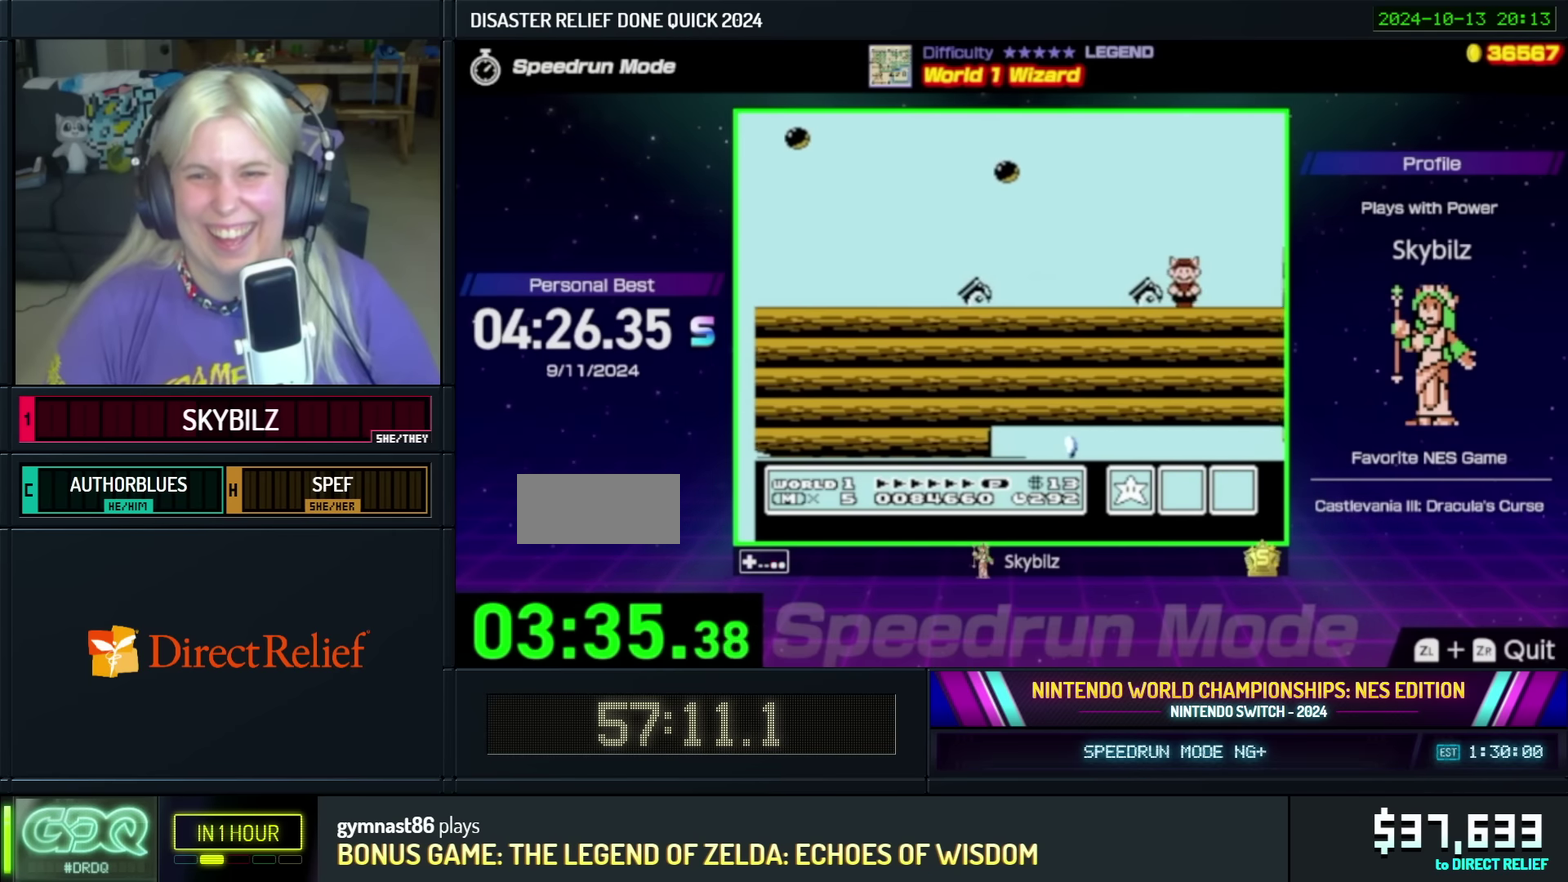
{"dt_ms": 500, "buttons": ["DPAD_RIGHT"], "events": [[83, "B", "down"], [183, "B", "up"], [233, "B", "down"], [417, "DPAD_RIGHT", "down"], [483, "B", "up"]]}
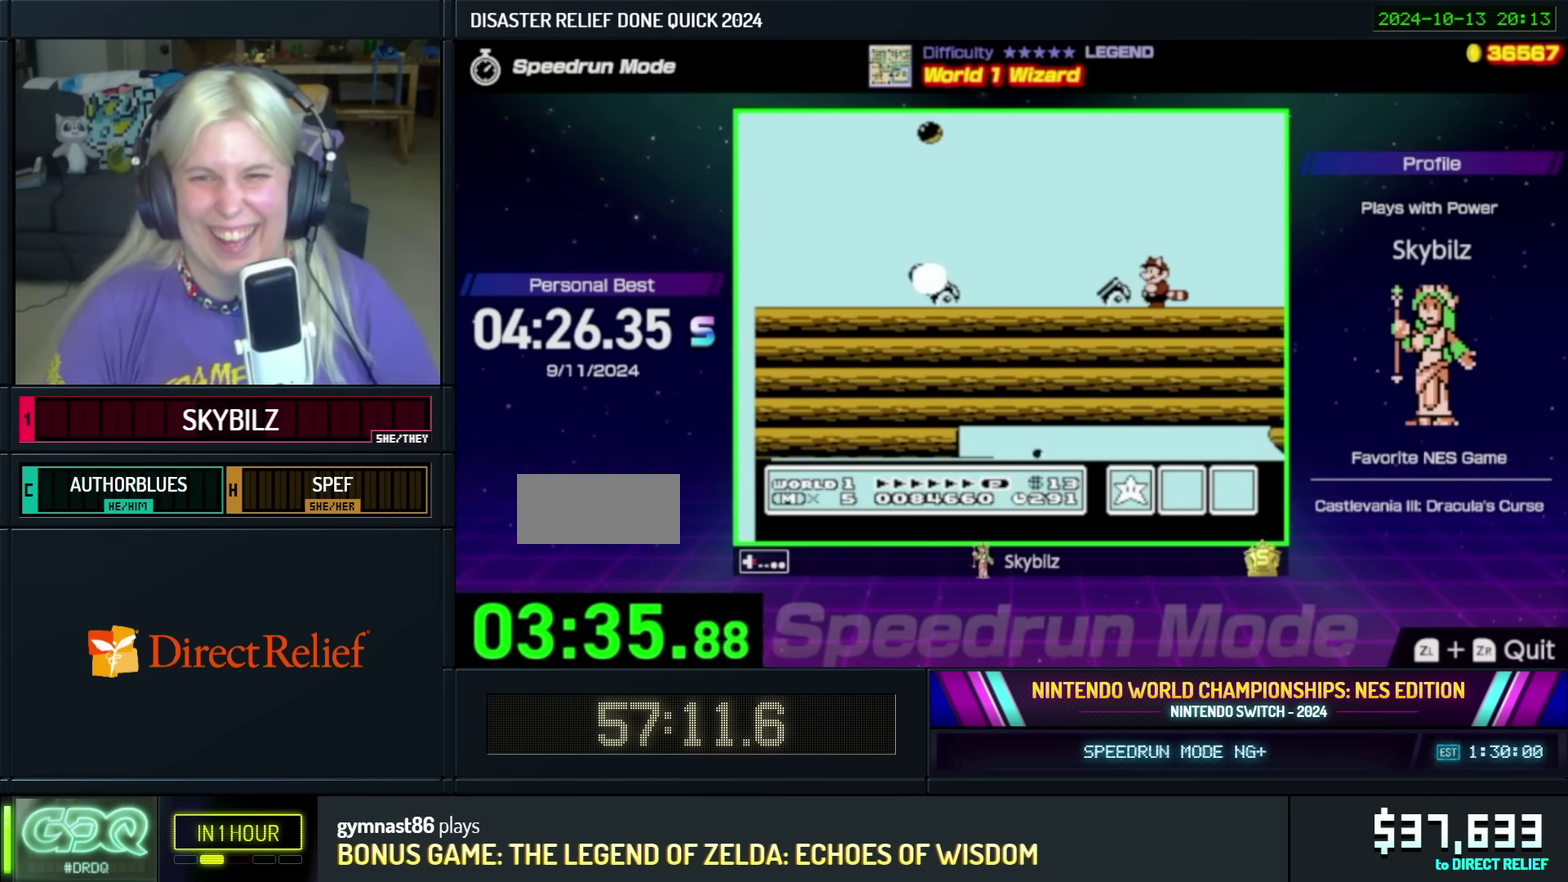
{"dt_ms": 500, "buttons": ["B", "DPAD_RIGHT"], "events": [[50, "DPAD_RIGHT", "up"], [83, "B", "down"], [150, "B", "up"], [250, "B", "down"], [333, "B", "up"], [433, "B", "down"], [450, "DPAD_RIGHT", "down"]]}
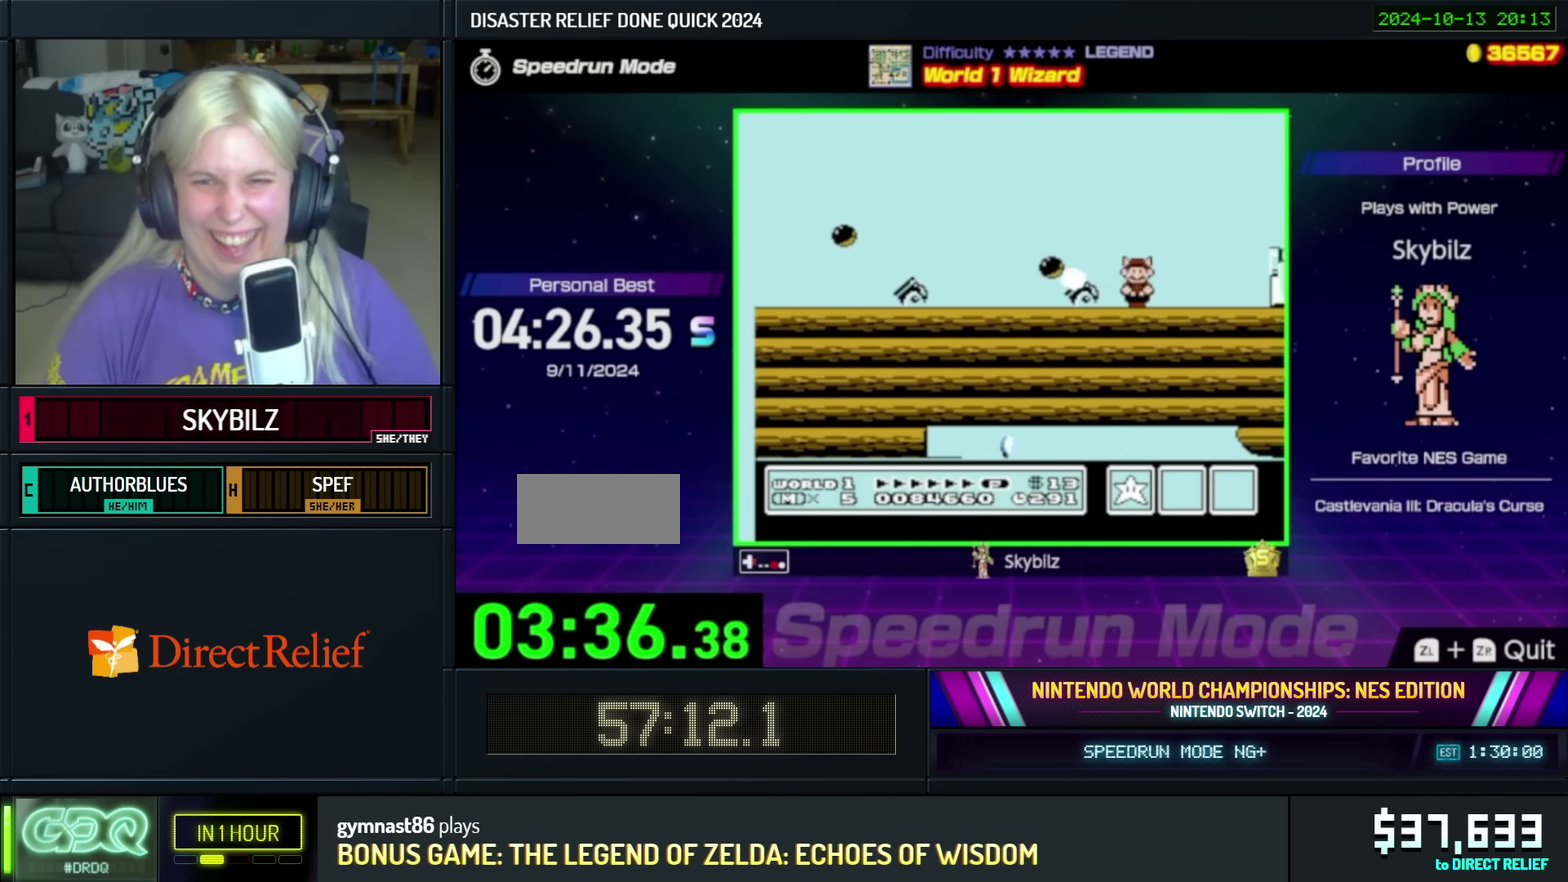
{"dt_ms": 500, "buttons": ["A", "B", "DPAD_RIGHT"], "events": [[17, "B", "up"], [50, "DPAD_RIGHT", "up"], [117, "B", "down"], [183, "B", "up"], [283, "B", "down"], [317, "DPAD_RIGHT", "down"], [400, "A", "down"]]}
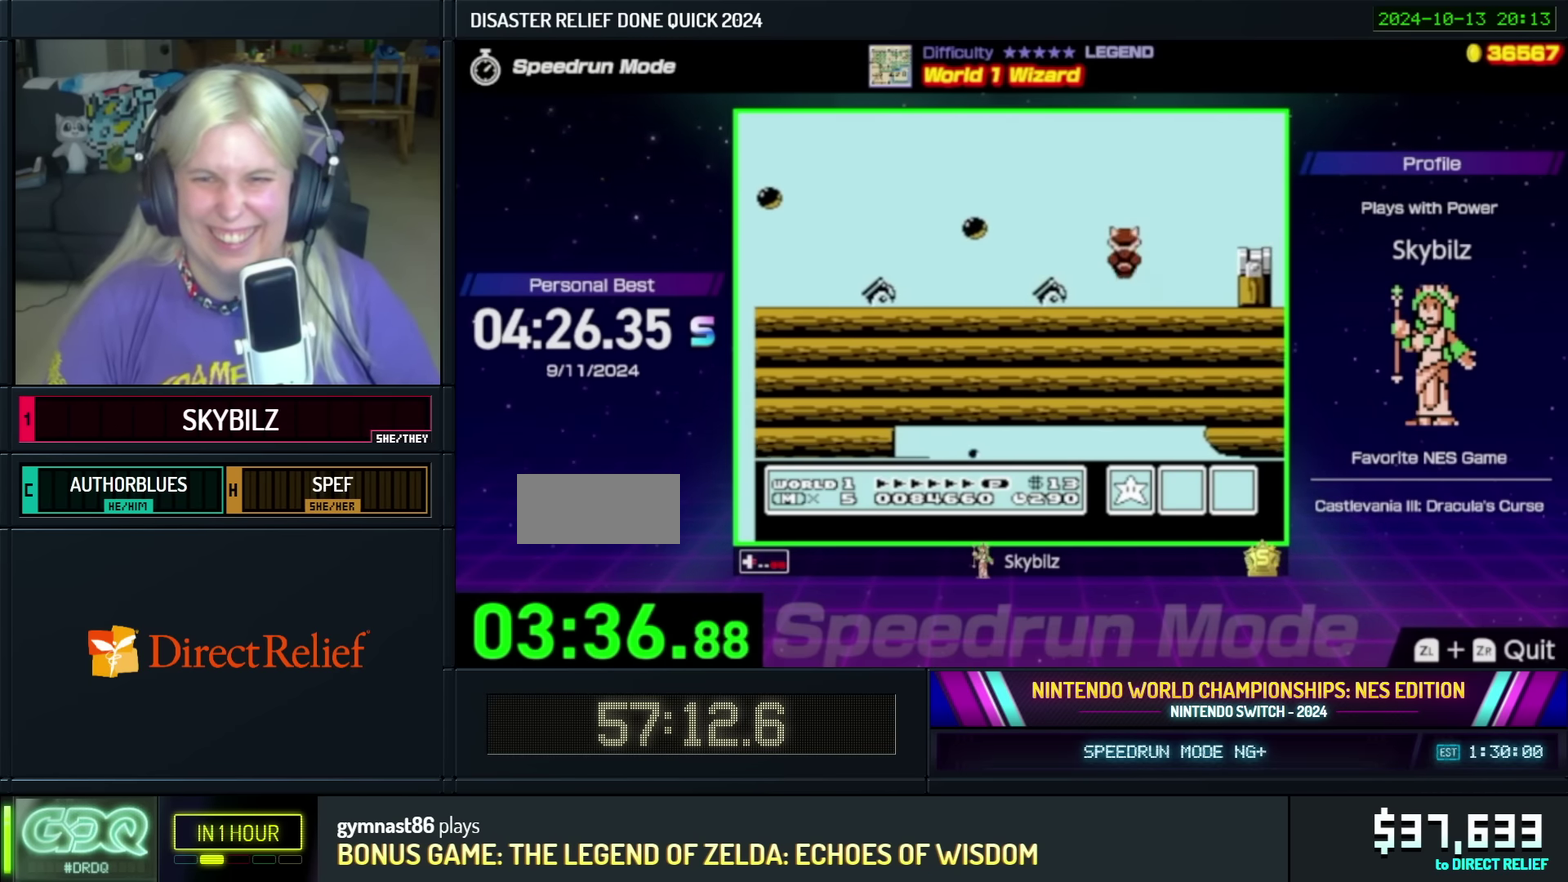
{"dt_ms": 500, "buttons": ["B", "DPAD_LEFT"], "events": [[283, "A", "up"], [333, "DPAD_RIGHT", "up"], [400, "A", "down"], [500, "A", "up"], [500, "DPAD_LEFT", "down"]]}
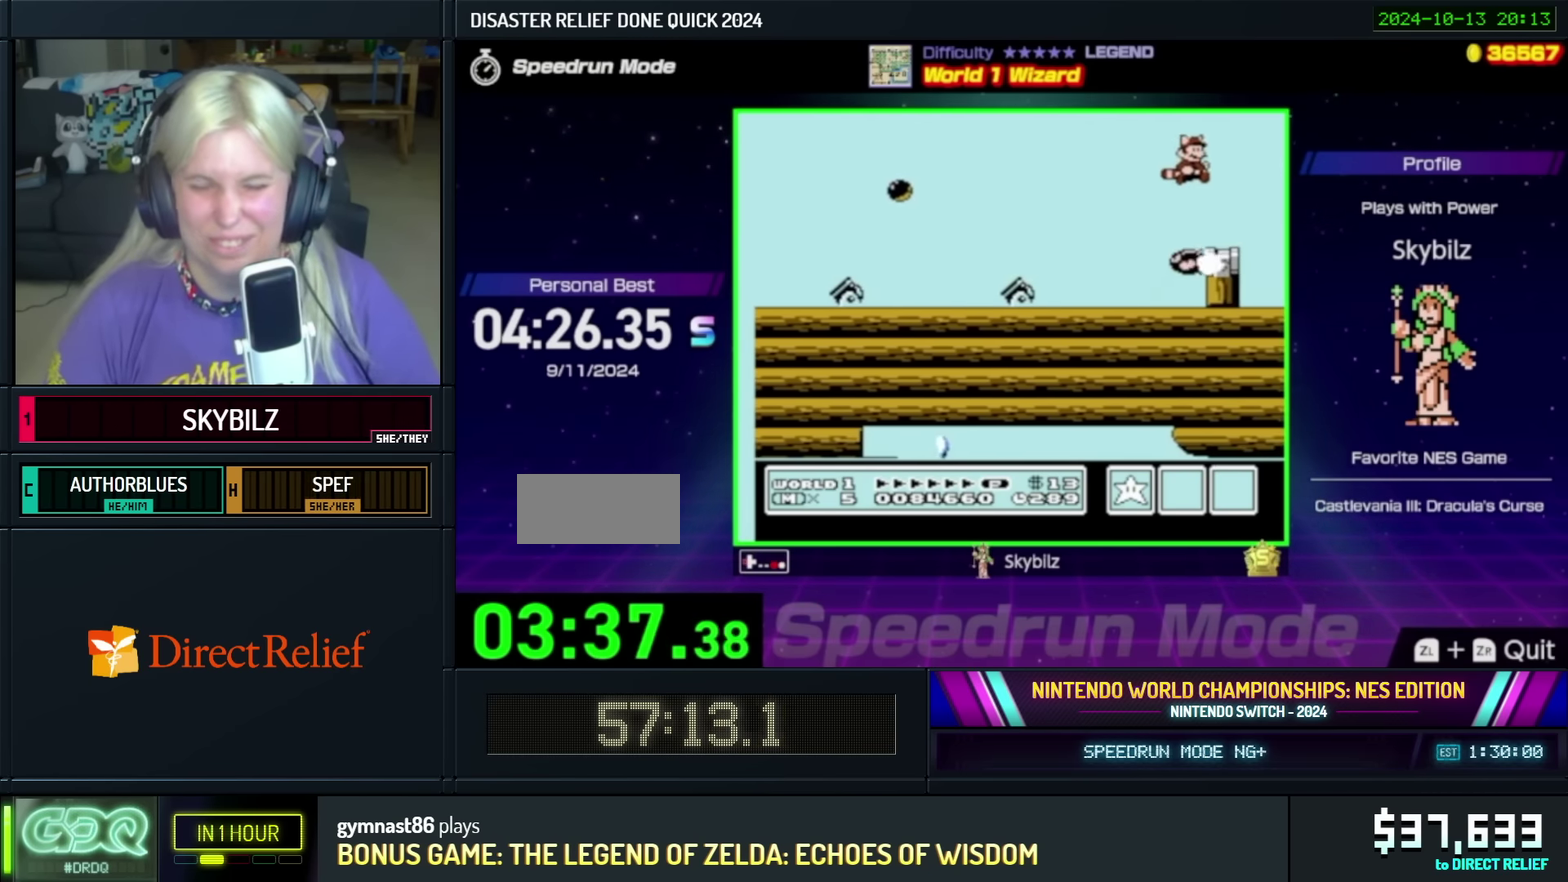
{"dt_ms": 1000, "buttons": ["B", "DPAD_RIGHT"], "events": [[50, "A", "down"], [150, "A", "up"], [250, "A", "down"], [250, "DPAD_LEFT", "up"], [300, "DPAD_RIGHT", "down"], [350, "A", "up"], [434, "B", "up"], [517, "B", "down"], [634, "B", "up"], [734, "B", "down"], [850, "B", "up"], [950, "B", "down"]]}
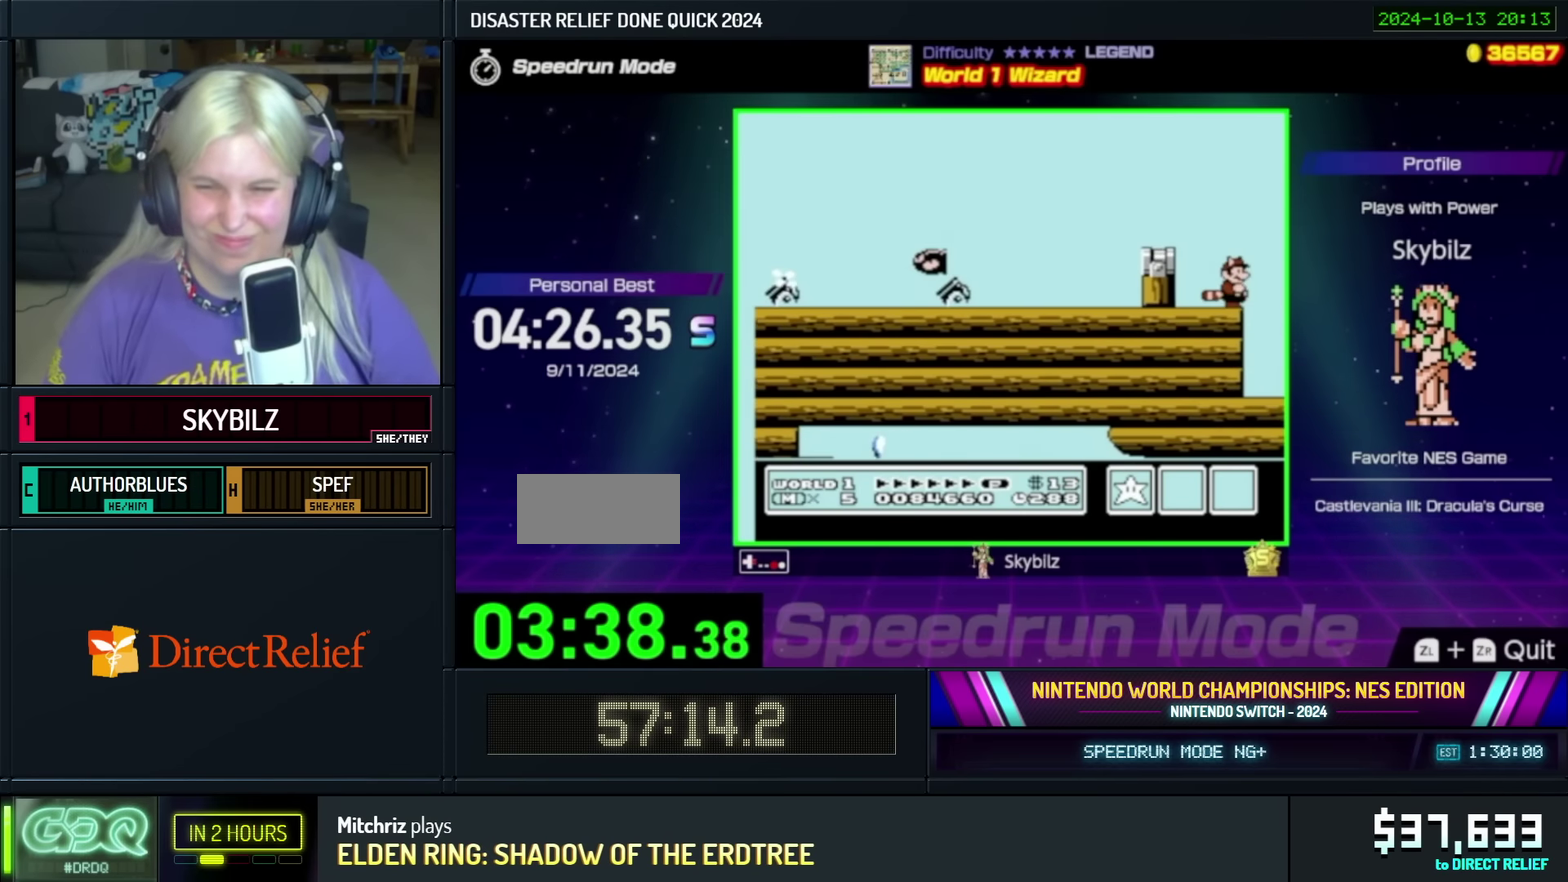
{"dt_ms": 500, "buttons": ["B", "DPAD_LEFT"], "events": [[400, "DPAD_RIGHT", "up"], [434, "DPAD_LEFT", "down"]]}
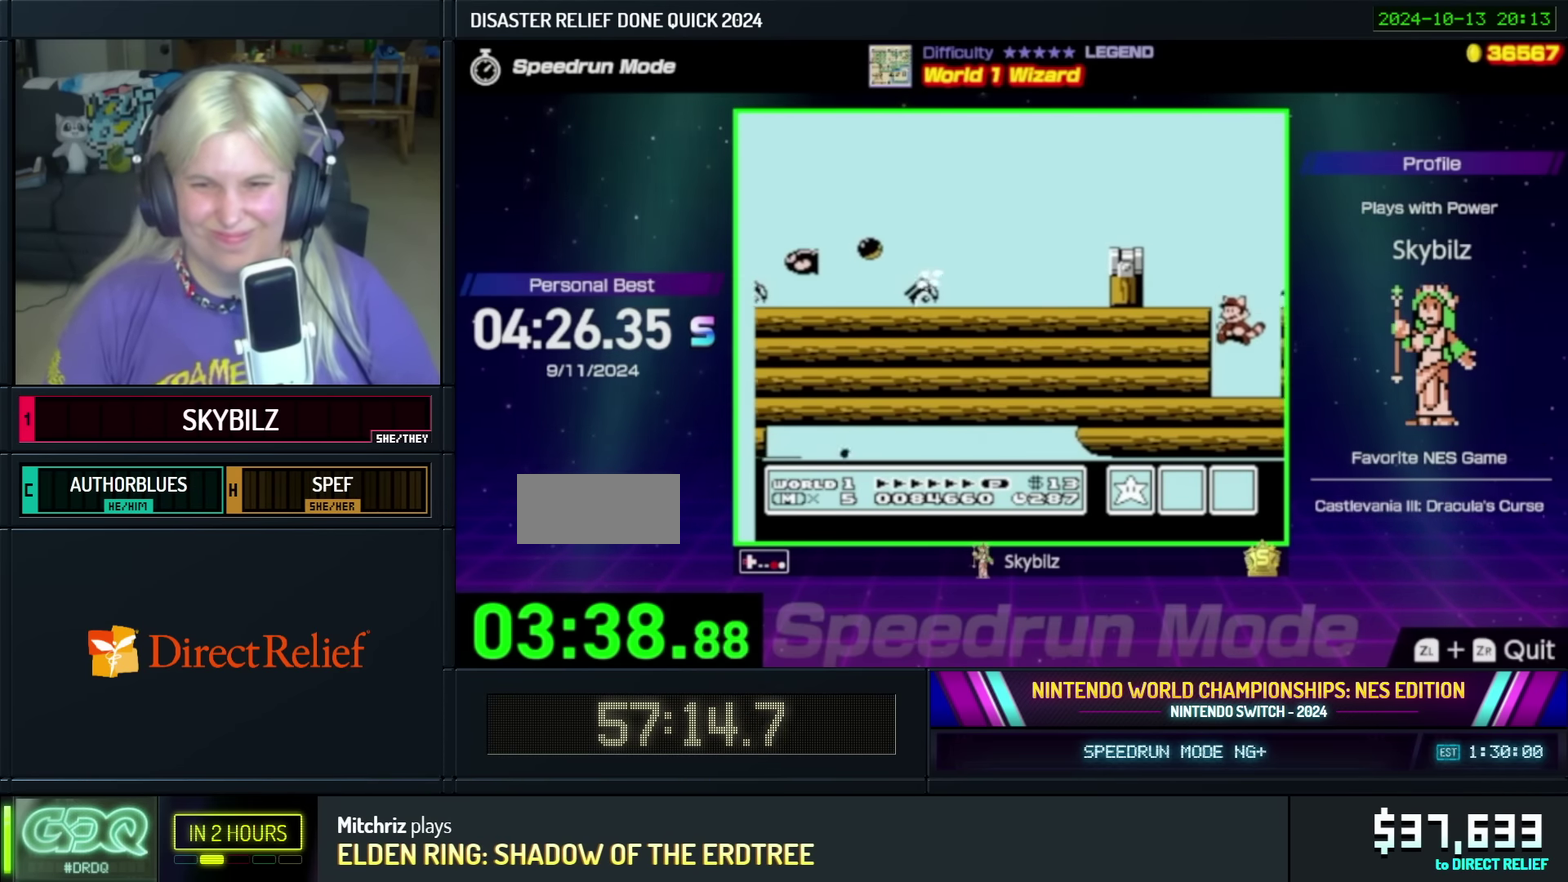
{"dt_ms": 500, "buttons": ["DPAD_LEFT"], "events": [[250, "B", "up"], [384, "B", "down"], [434, "B", "up"]]}
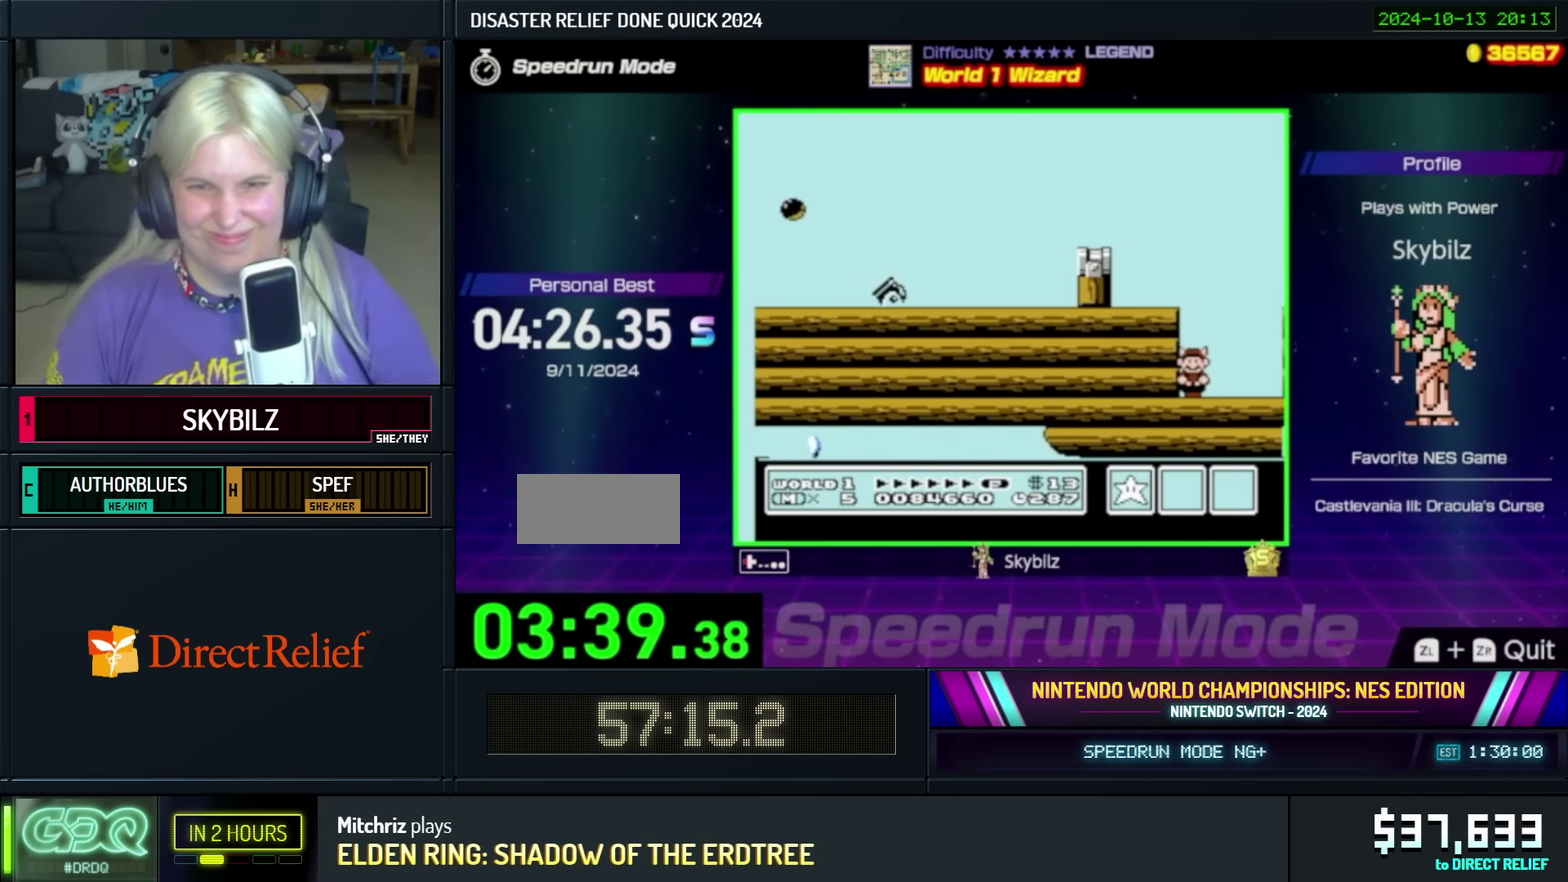
{"dt_ms": 500, "buttons": ["DPAD_LEFT"], "events": [[50, "B", "down"], [100, "B", "up"], [217, "B", "down"], [284, "B", "up"]]}
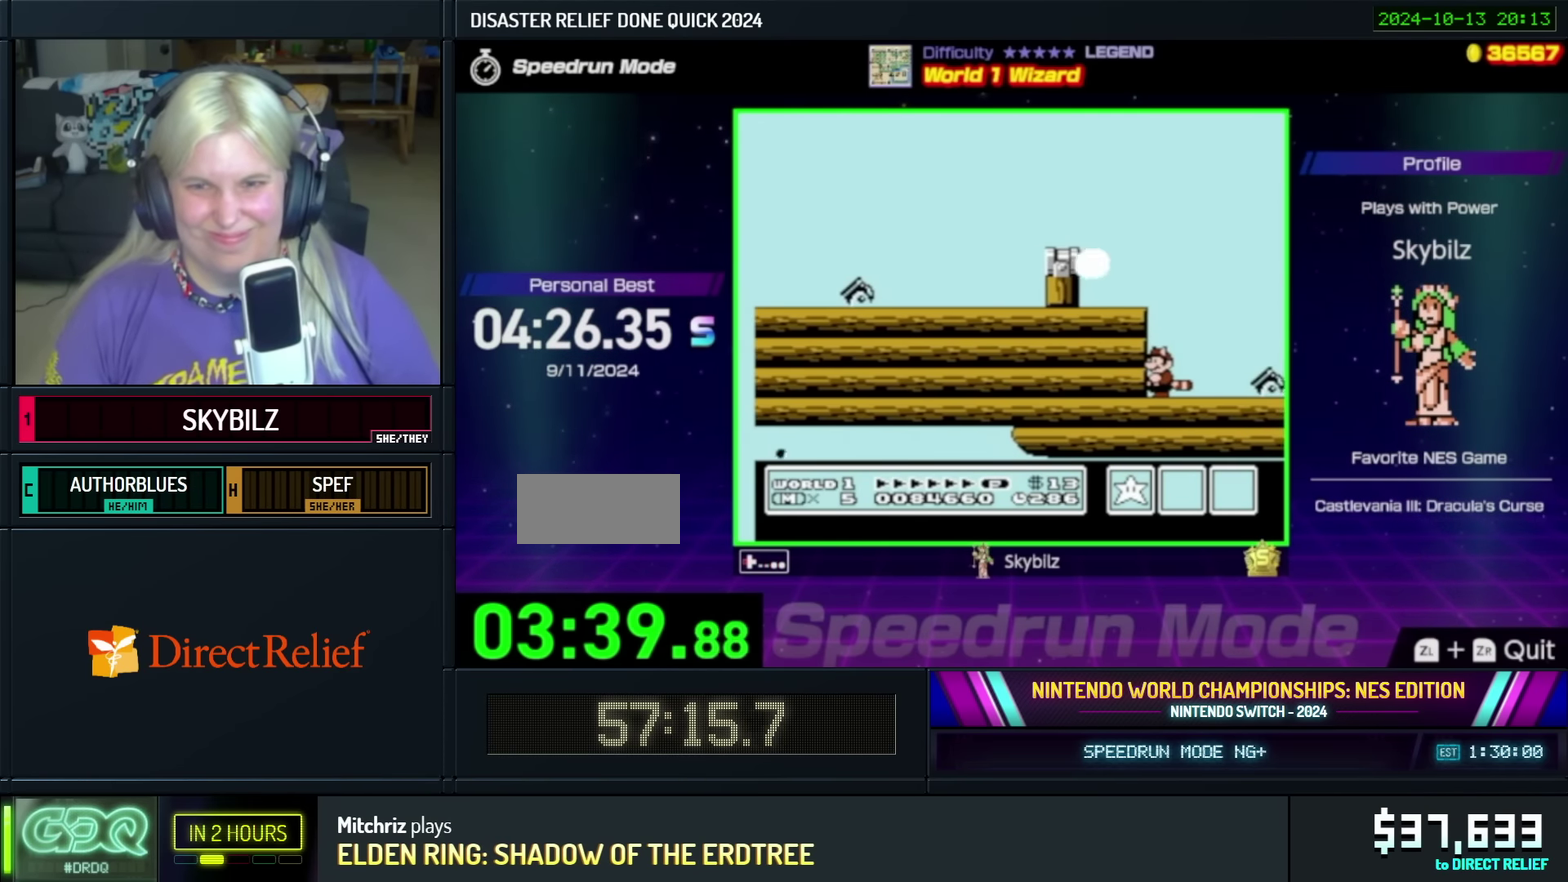
{"dt_ms": 500, "buttons": ["DPAD_LEFT"], "events": [[250, "B", "down"], [300, "B", "up"], [400, "B", "down"], [484, "B", "up"]]}
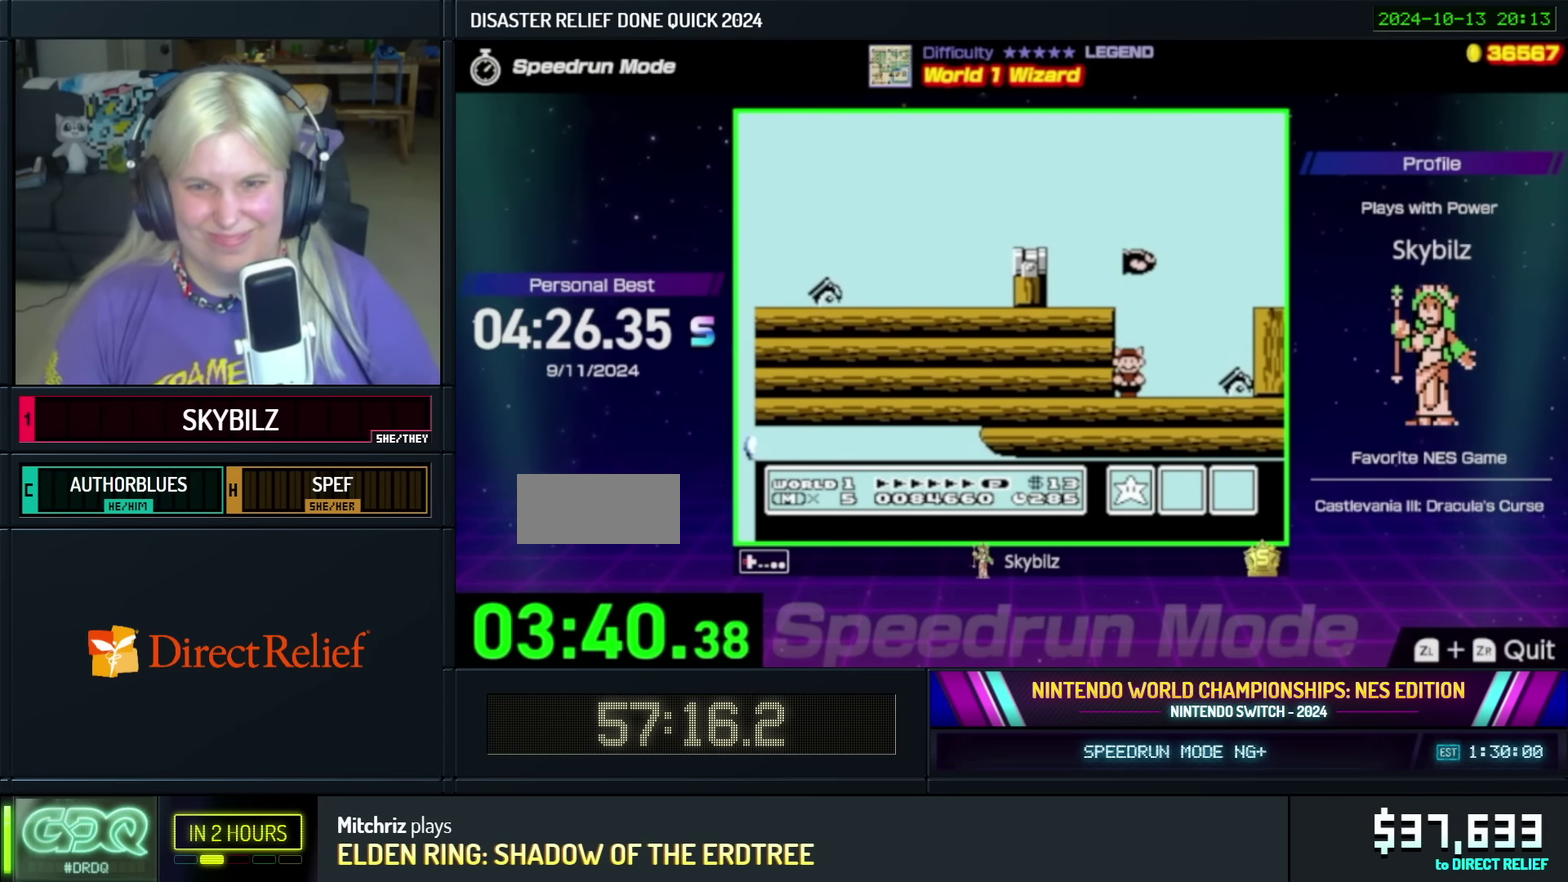
{"dt_ms": 500, "buttons": ["B", "DPAD_RIGHT"], "events": [[34, "B", "down"], [50, "DPAD_LEFT", "up"], [484, "DPAD_RIGHT", "down"]]}
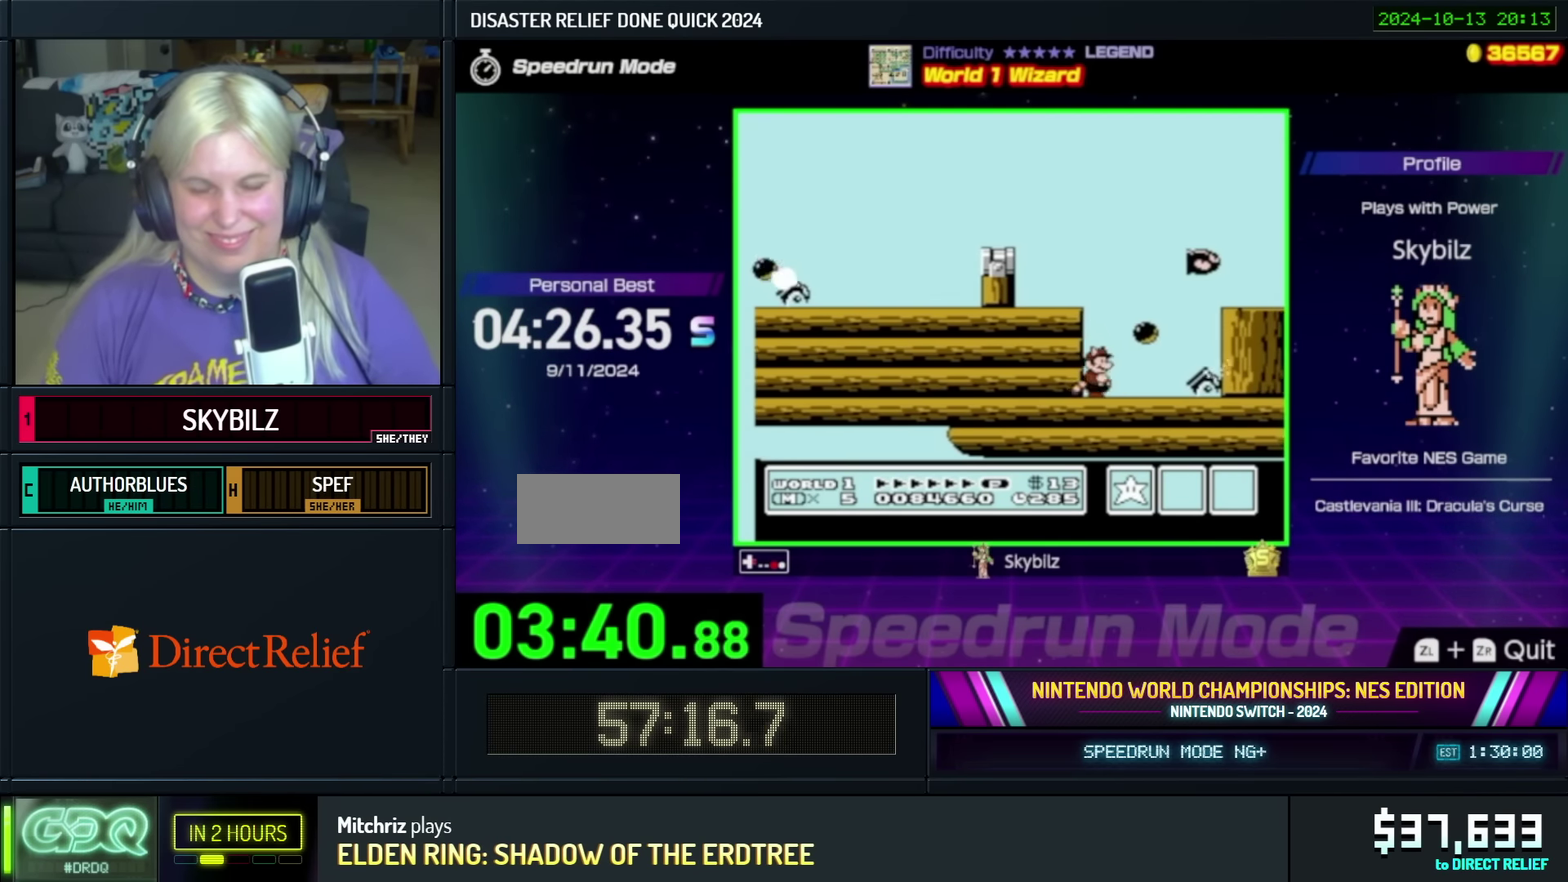
{"dt_ms": 500, "buttons": ["A", "B", "DPAD_RIGHT"], "events": [[384, "A", "down"]]}